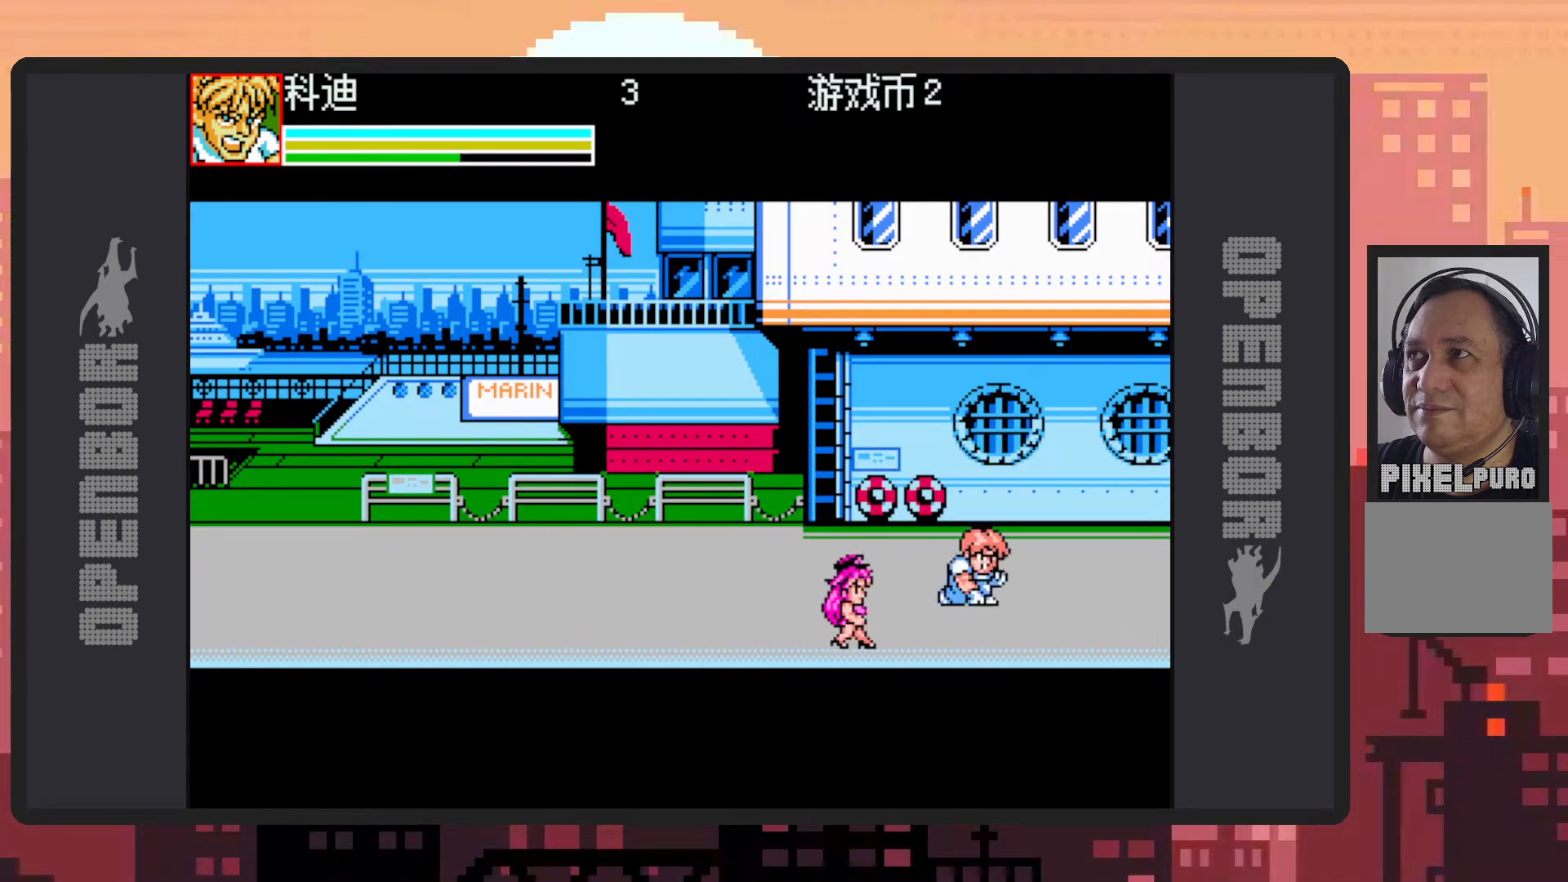
Gameplay with a controller (Nintendo layout); each line is a JSON object with the inputs held at the frame after it. "events" lists button and stick changes between this image and that frame as [ms after this image, input, new state], when the widget could be followed in between. Not read: L2 L3 R2 R3 left_stick right_stick.
{"buttons": ["DPAD_DOWN", "DPAD_LEFT"], "events": [[17, "DPAD_RIGHT", "up"], [17, "Y", "up"], [67, "Y", "down"], [117, "Y", "up"], [150, "DPAD_LEFT", "down"], [184, "DPAD_DOWN", "down"]]}
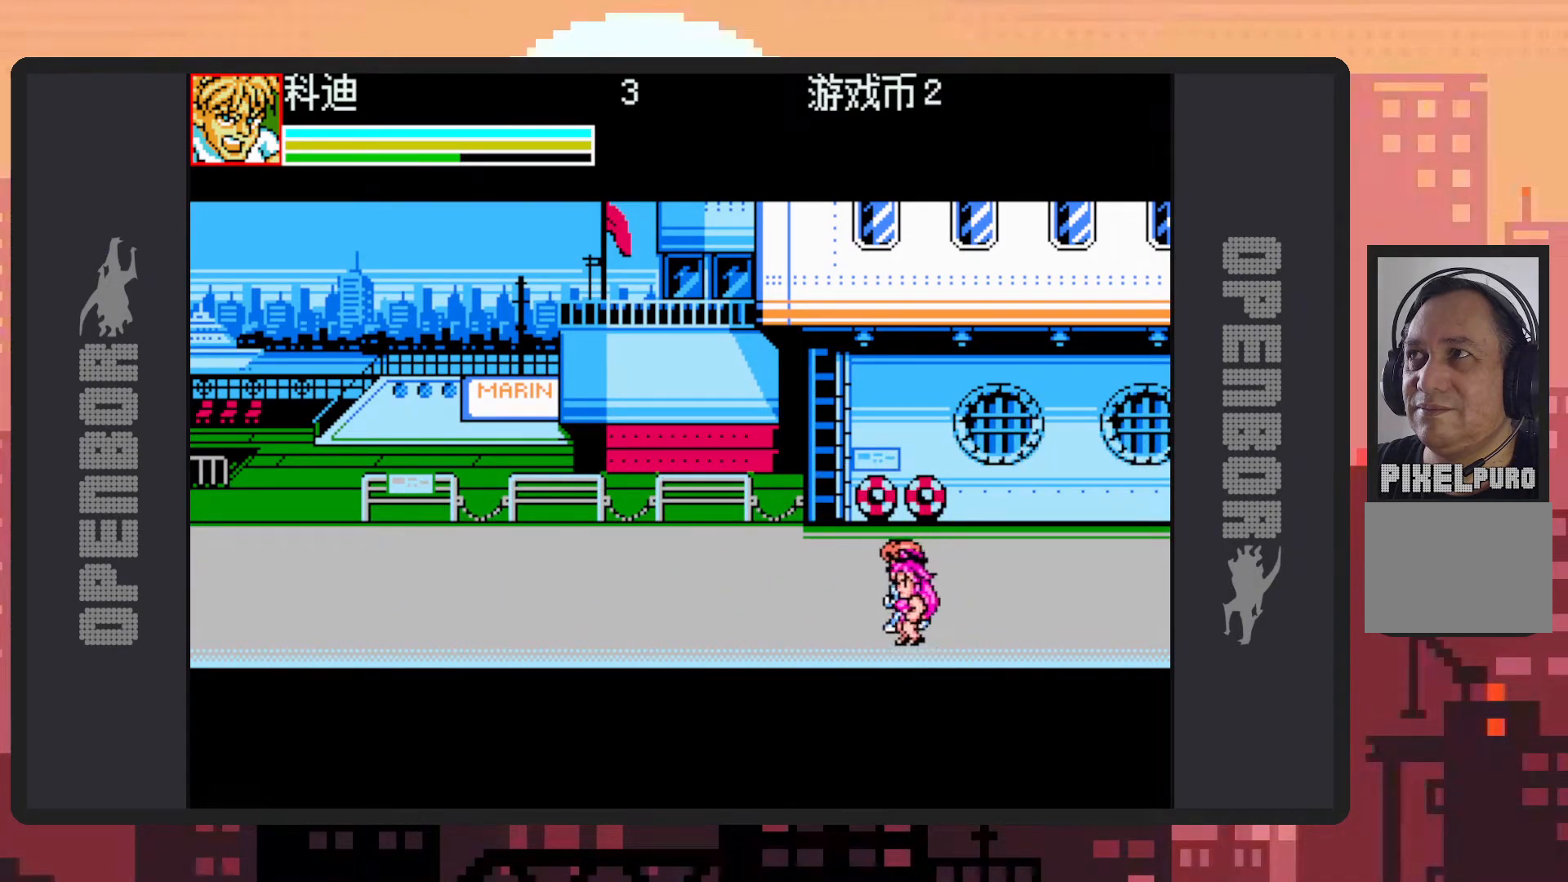
{"buttons": [], "events": [[34, "DPAD_LEFT", "up"], [67, "DPAD_RIGHT", "down"], [167, "Y", "down"], [217, "Y", "up"], [267, "Y", "down"], [284, "DPAD_DOWN", "up"], [301, "Y", "up"], [334, "DPAD_RIGHT", "up"], [334, "Y", "down"], [384, "Y", "up"], [434, "Y", "down"], [484, "Y", "up"]]}
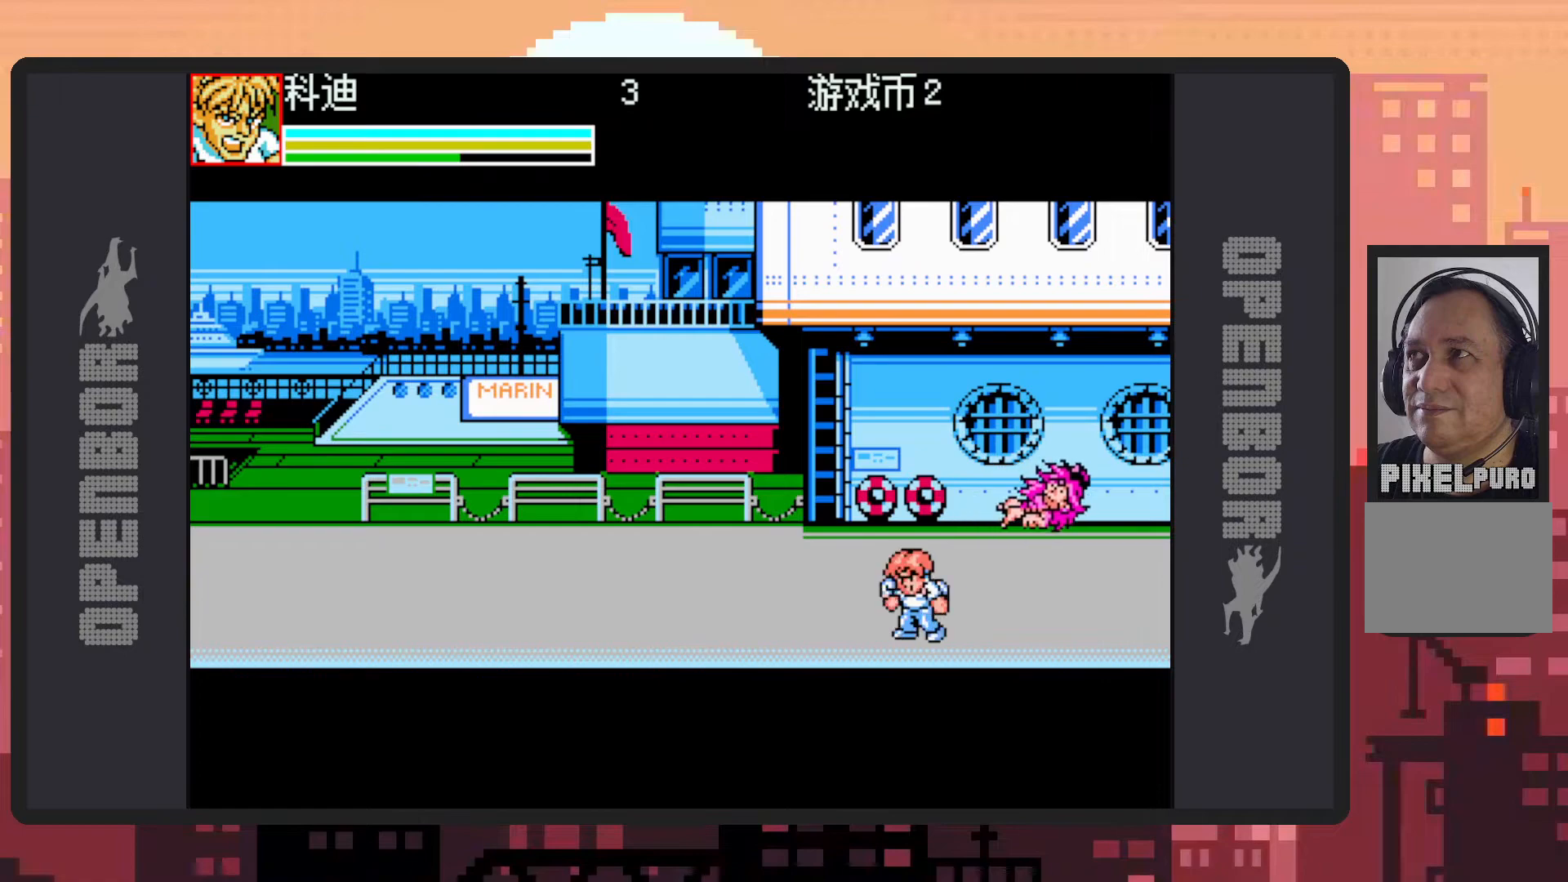
{"buttons": [], "events": [[17, "Y", "down"], [50, "Y", "up"], [250, "DPAD_LEFT", "down"], [400, "DPAD_LEFT", "up"]]}
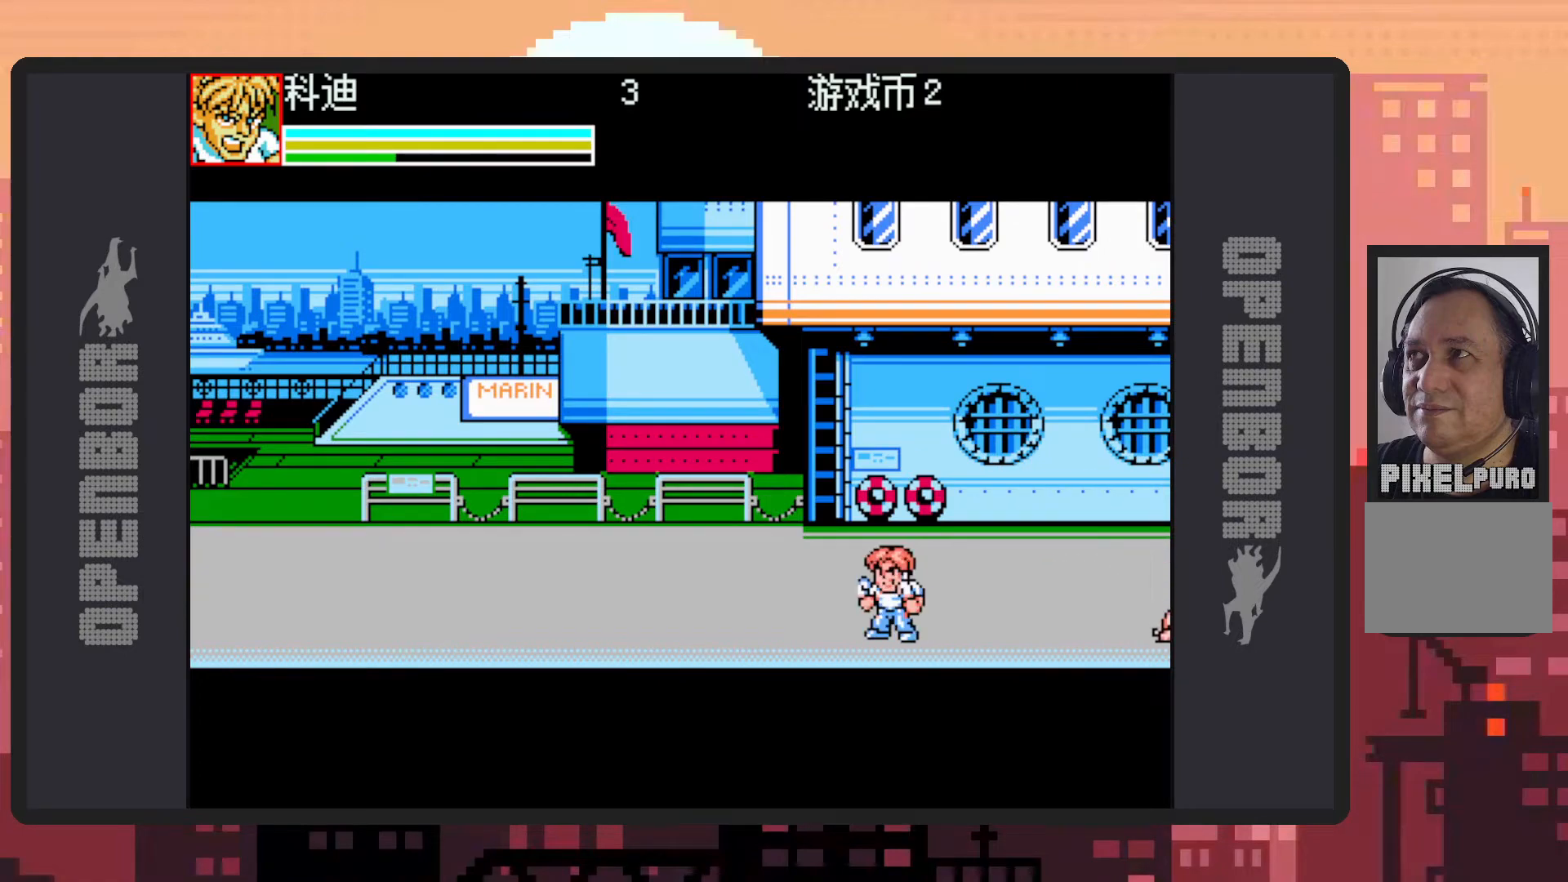
{"buttons": ["DPAD_LEFT"], "events": [[83, "DPAD_LEFT", "down"], [216, "DPAD_LEFT", "up"], [283, "DPAD_LEFT", "down"]]}
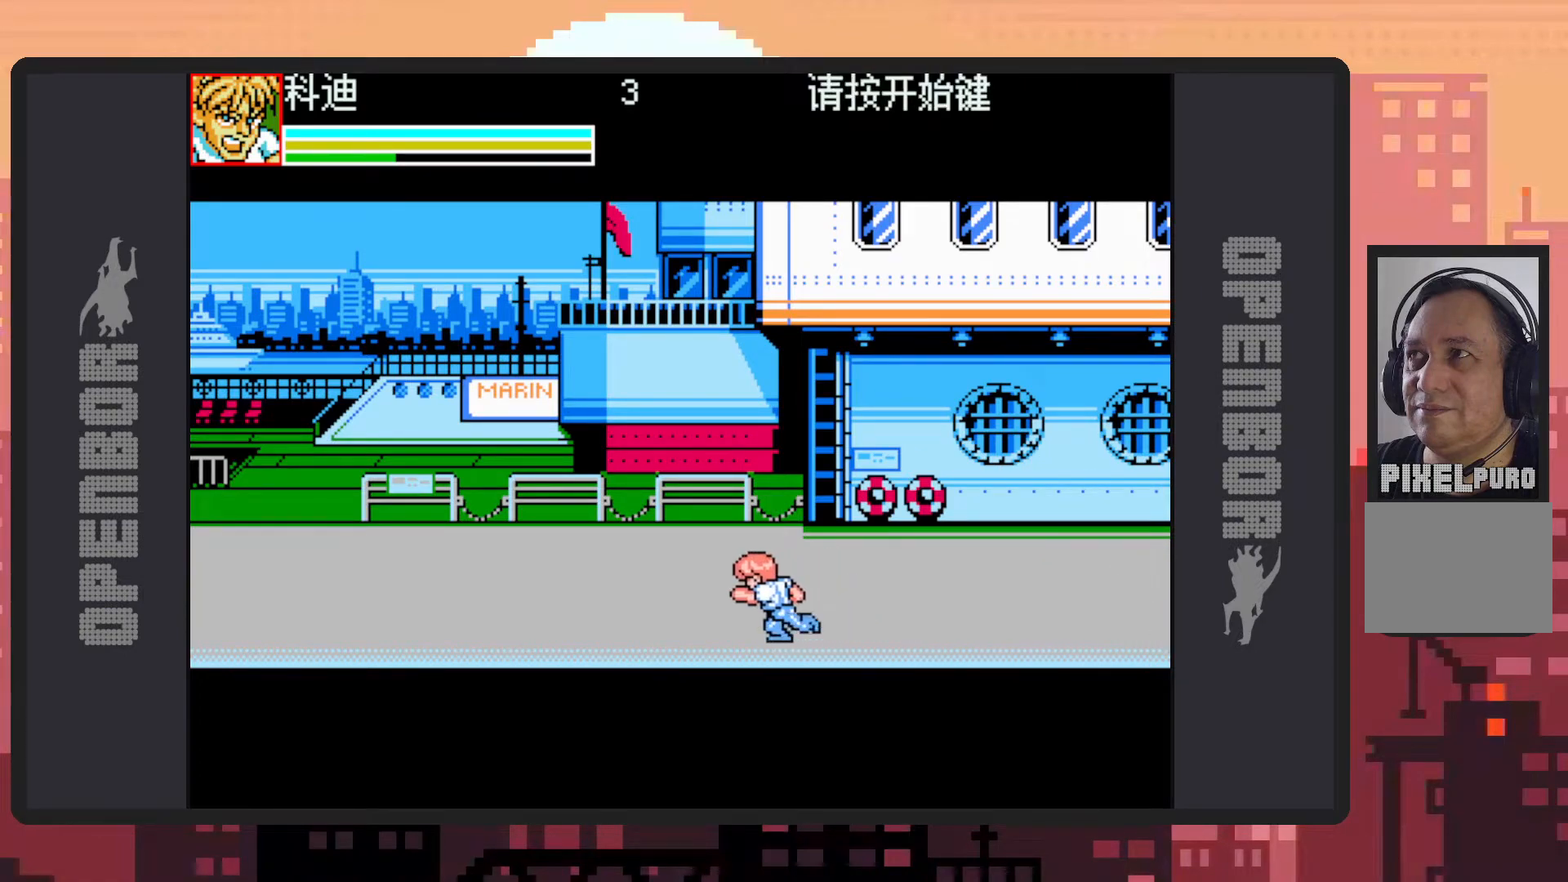
{"buttons": ["DPAD_LEFT"], "events": []}
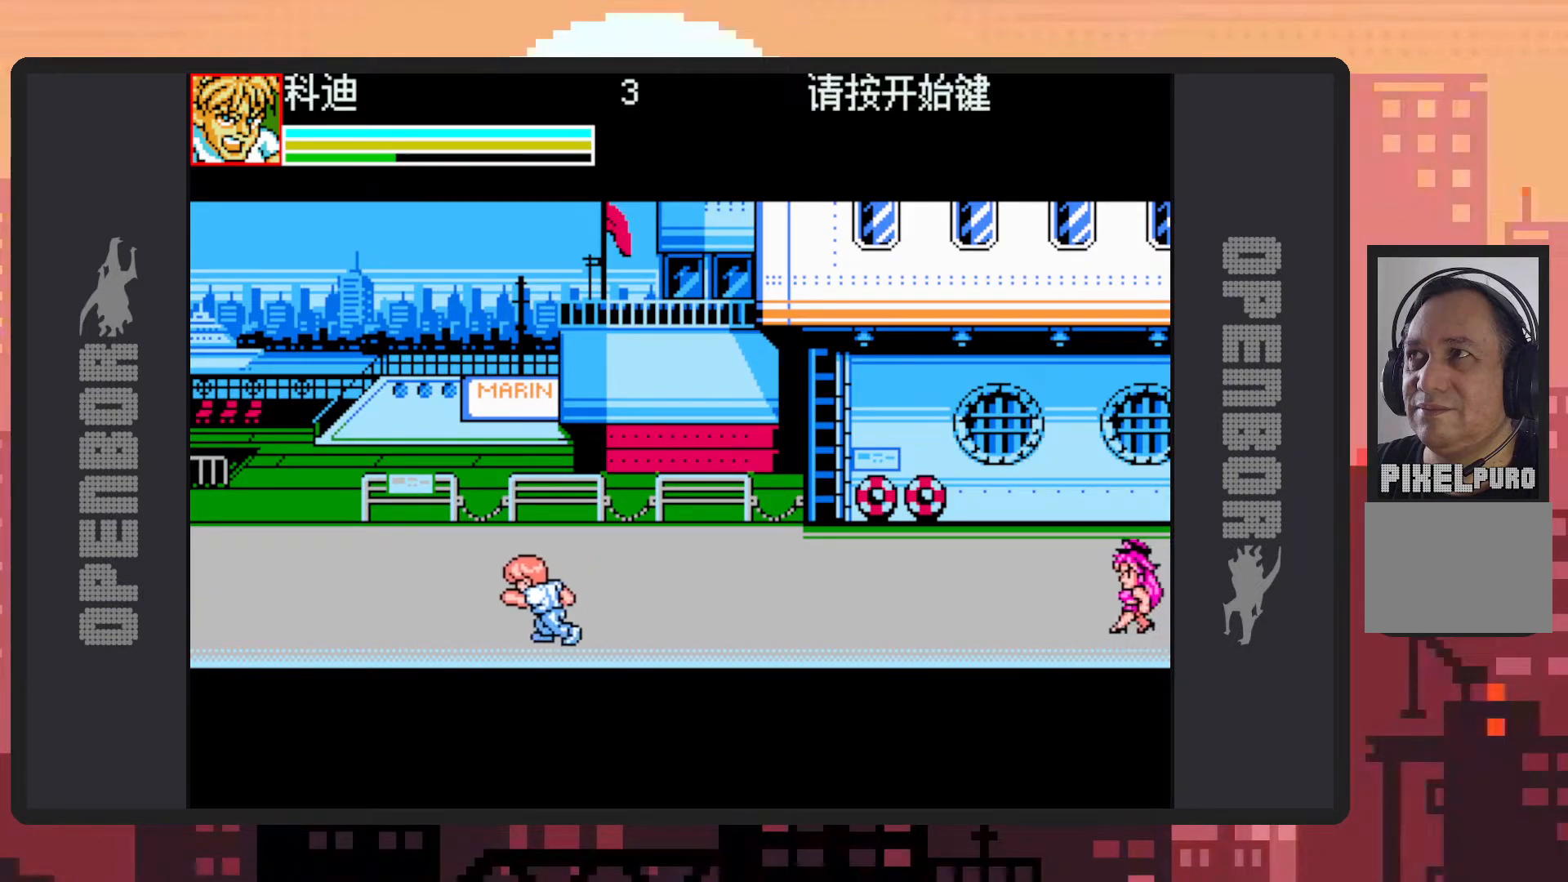
{"buttons": ["DPAD_LEFT"], "events": []}
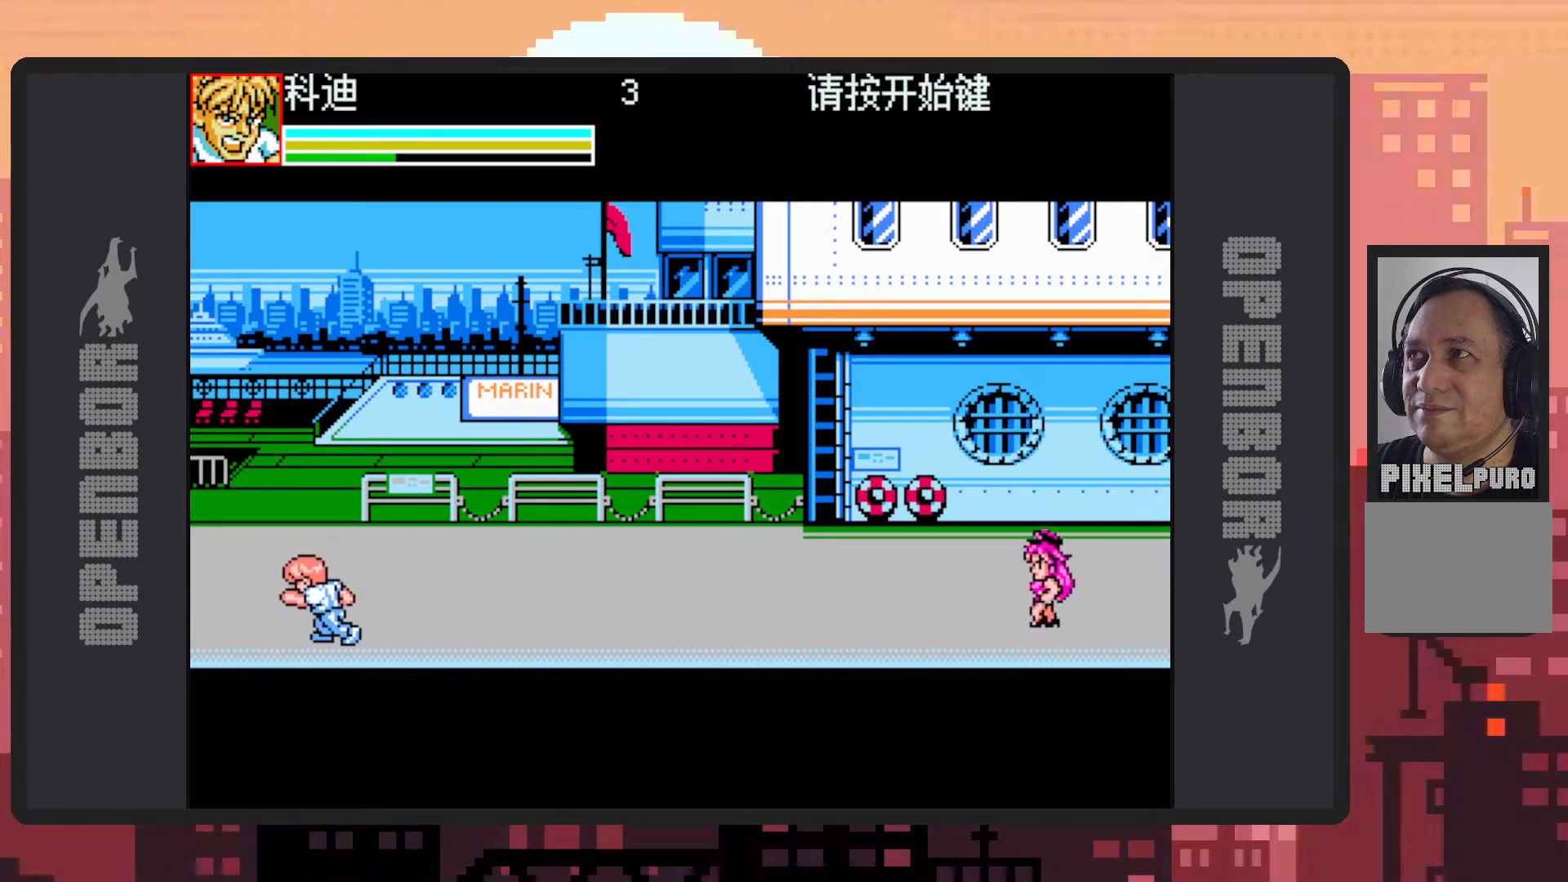
{"buttons": [], "events": [[167, "DPAD_LEFT", "up"], [167, "DPAD_UP", "down"], [334, "DPAD_UP", "up"]]}
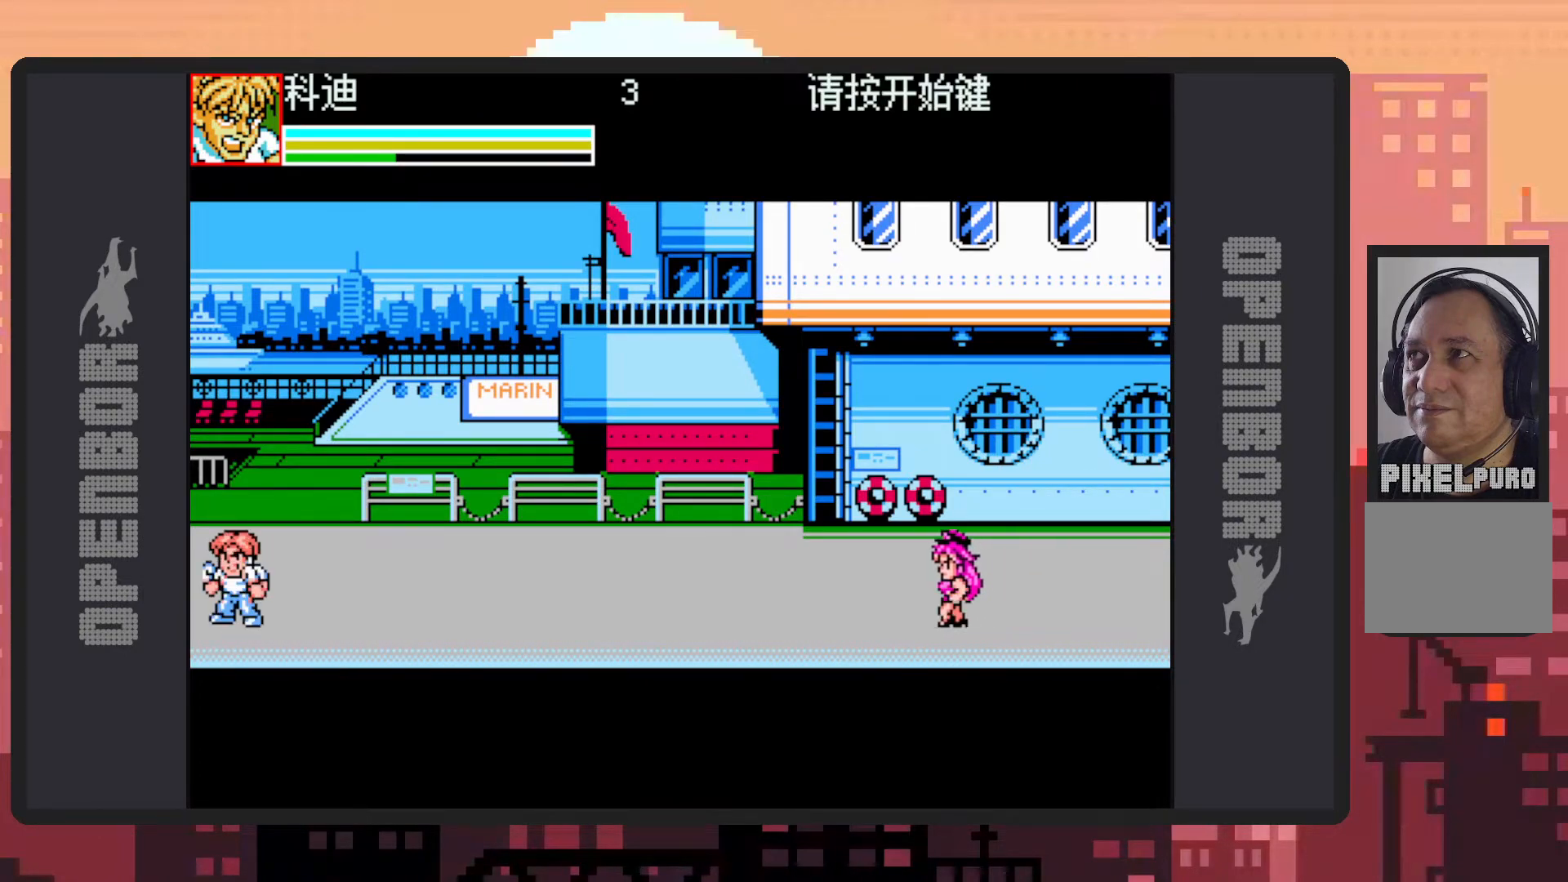
{"buttons": ["DPAD_RIGHT"], "events": [[50, "DPAD_RIGHT", "down"], [150, "DPAD_RIGHT", "up"], [233, "DPAD_RIGHT", "down"]]}
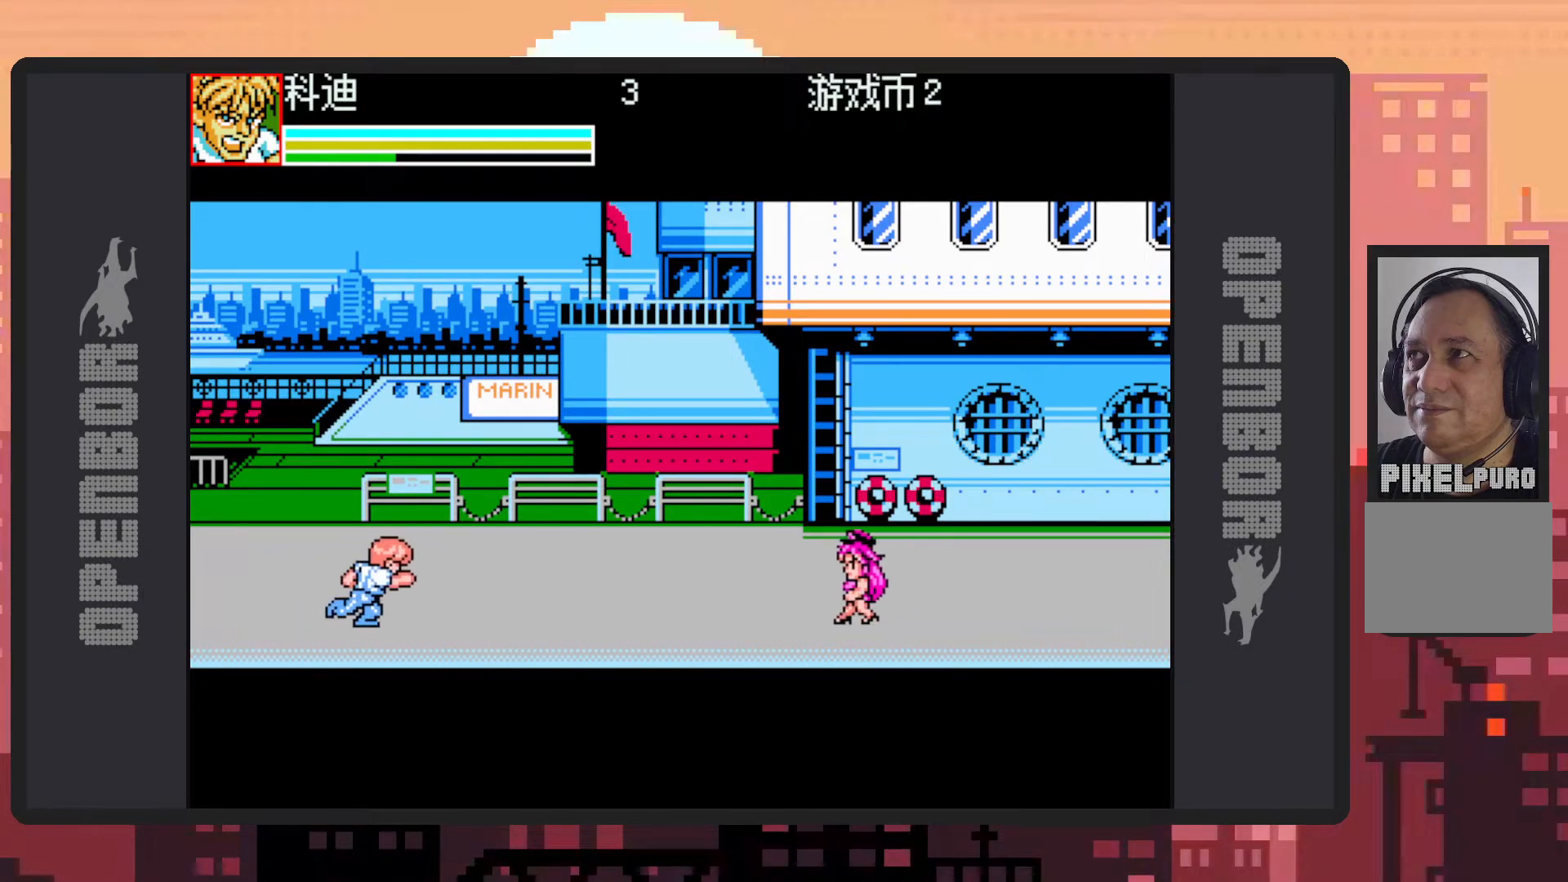
{"buttons": ["DPAD_RIGHT"], "events": []}
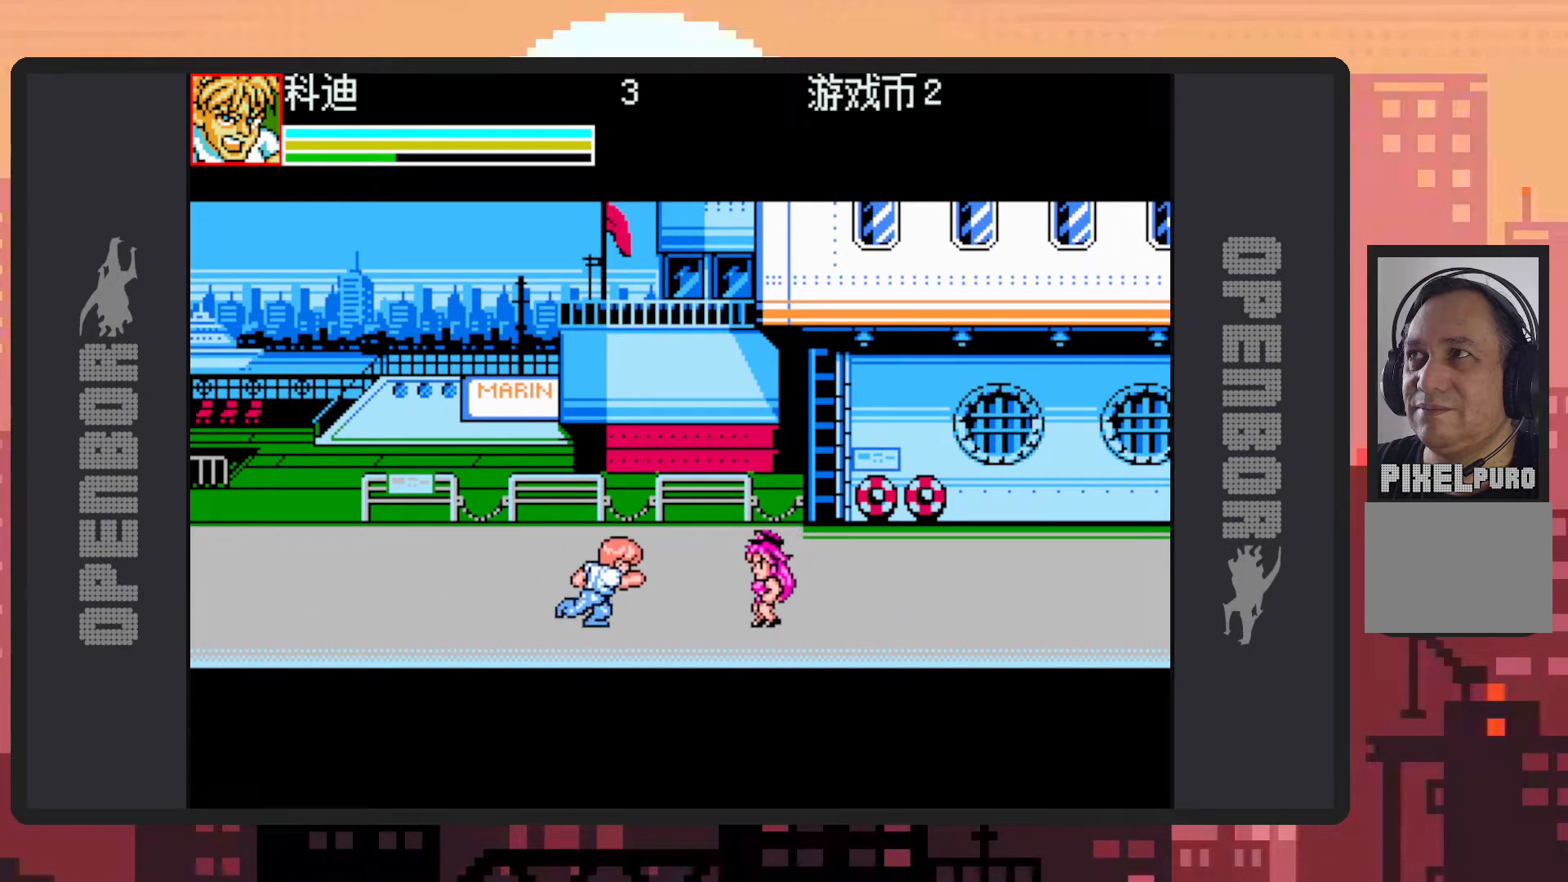
{"buttons": ["Y", "DPAD_RIGHT"], "events": [[17, "Y", "down"], [67, "Y", "up"], [117, "Y", "down"], [150, "Y", "up"], [200, "Y", "down"], [267, "Y", "up"], [283, "Y", "down"], [333, "Y", "up"], [384, "Y", "down"], [434, "Y", "up"], [467, "Y", "down"]]}
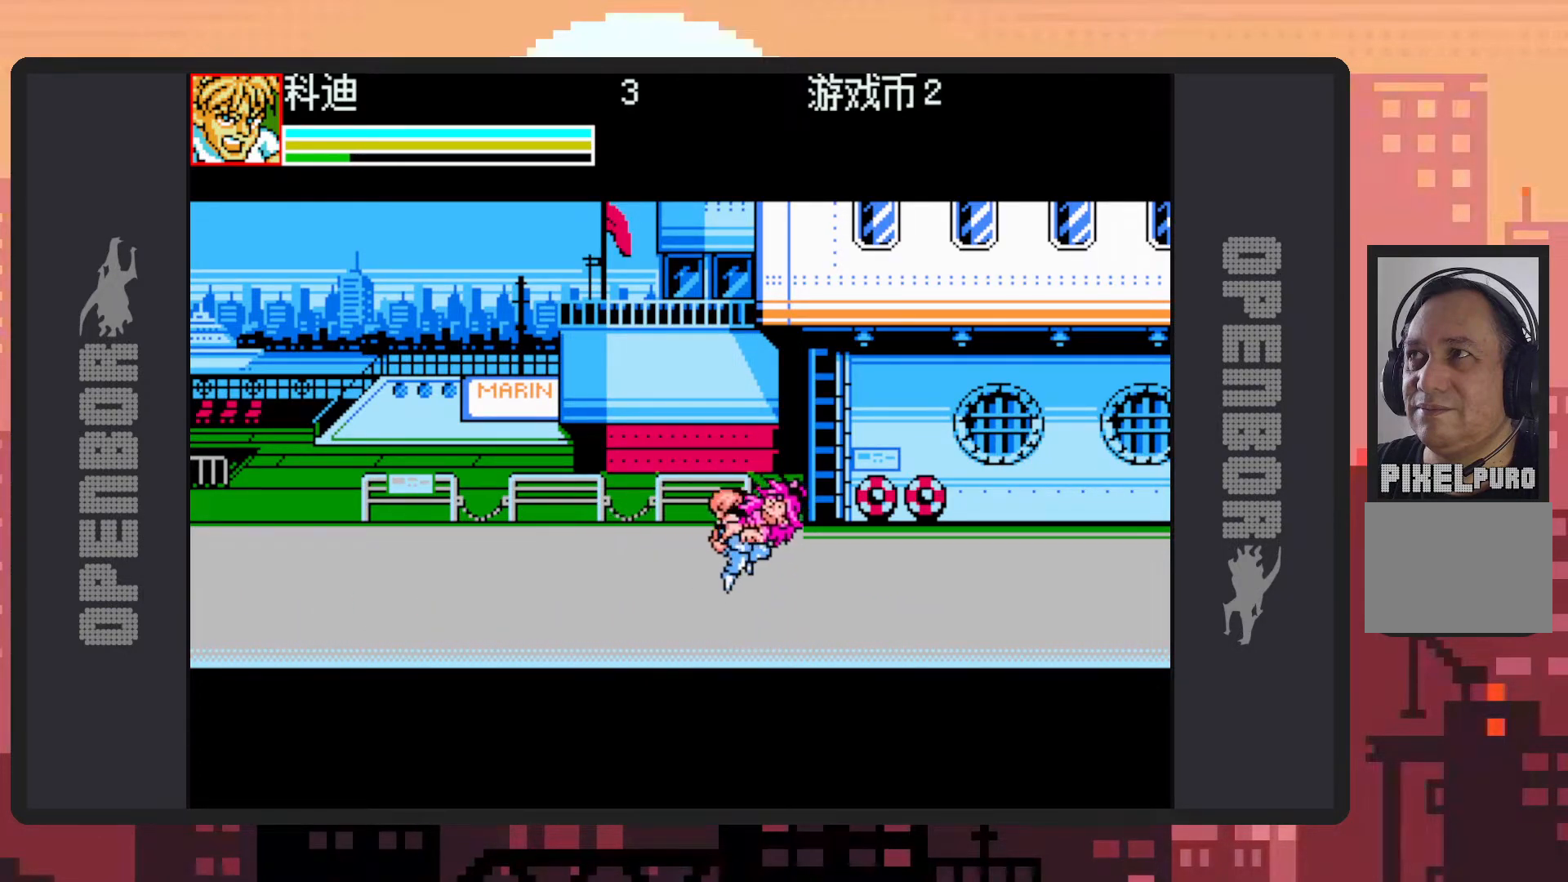
{"buttons": ["DPAD_LEFT"], "events": [[17, "Y", "up"], [50, "Y", "down"], [100, "Y", "up"], [150, "Y", "down"], [167, "DPAD_RIGHT", "up"], [184, "Y", "up"], [251, "Y", "down"], [284, "Y", "up"], [334, "Y", "down"], [367, "Y", "up"], [451, "DPAD_LEFT", "down"]]}
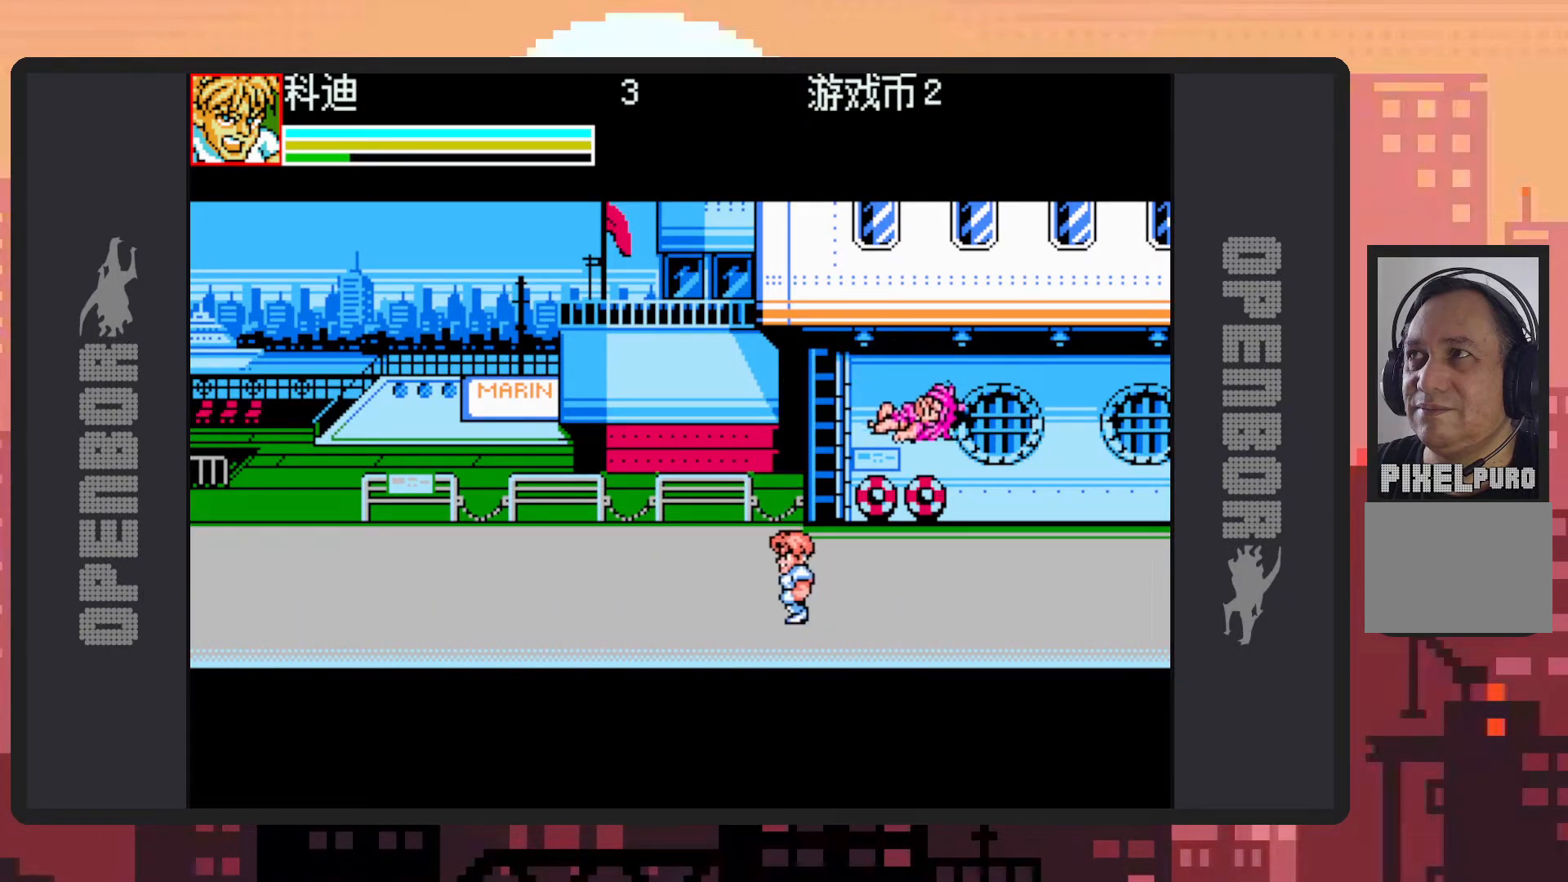
{"buttons": ["DPAD_LEFT"], "events": []}
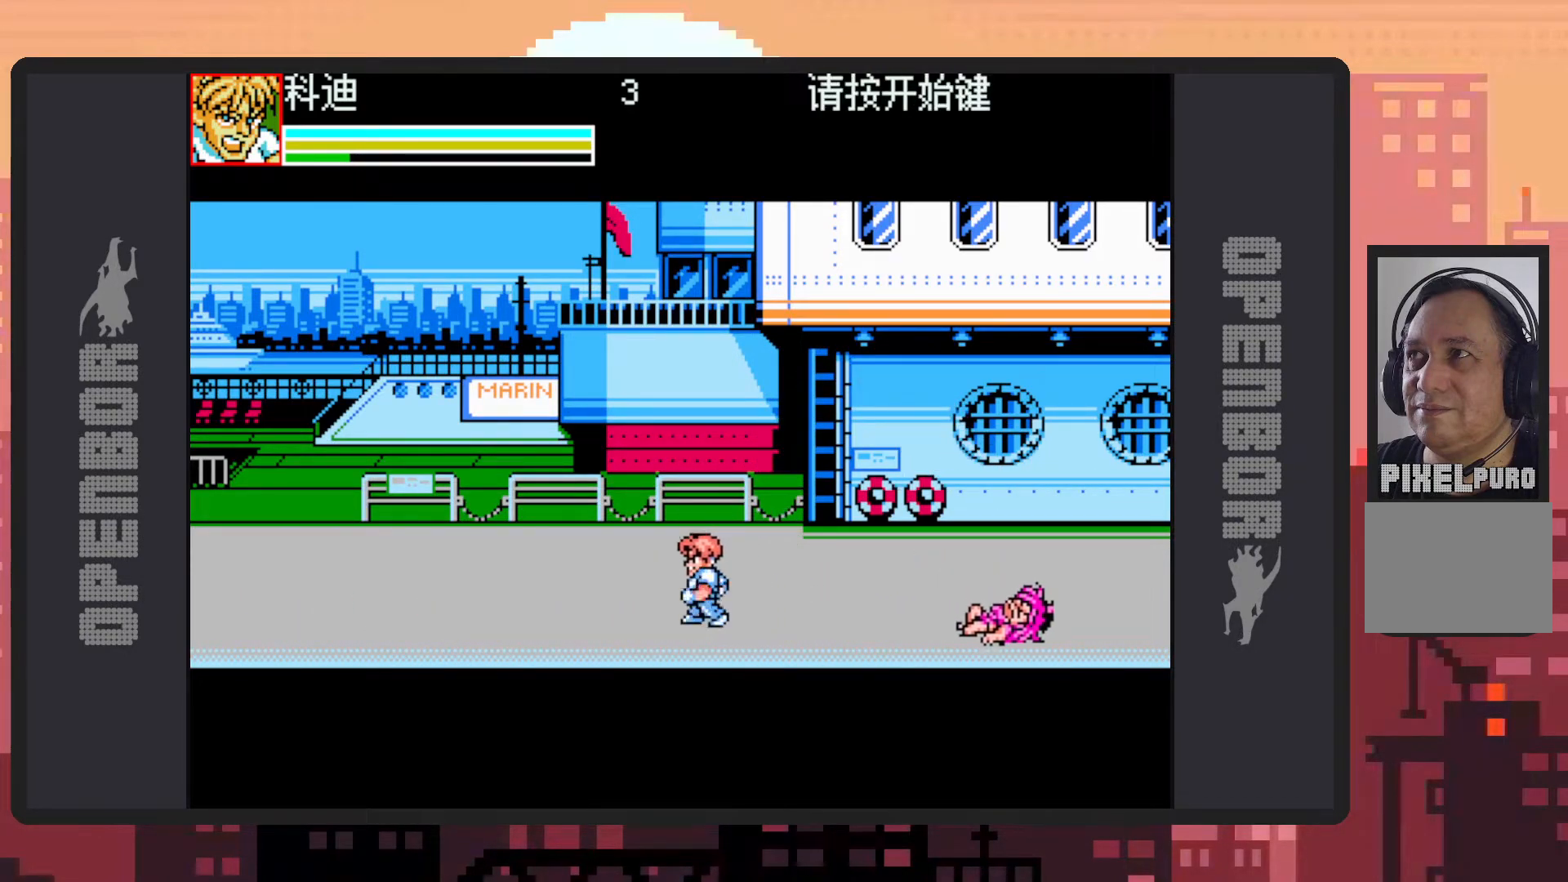
{"buttons": [], "events": [[451, "DPAD_LEFT", "up"]]}
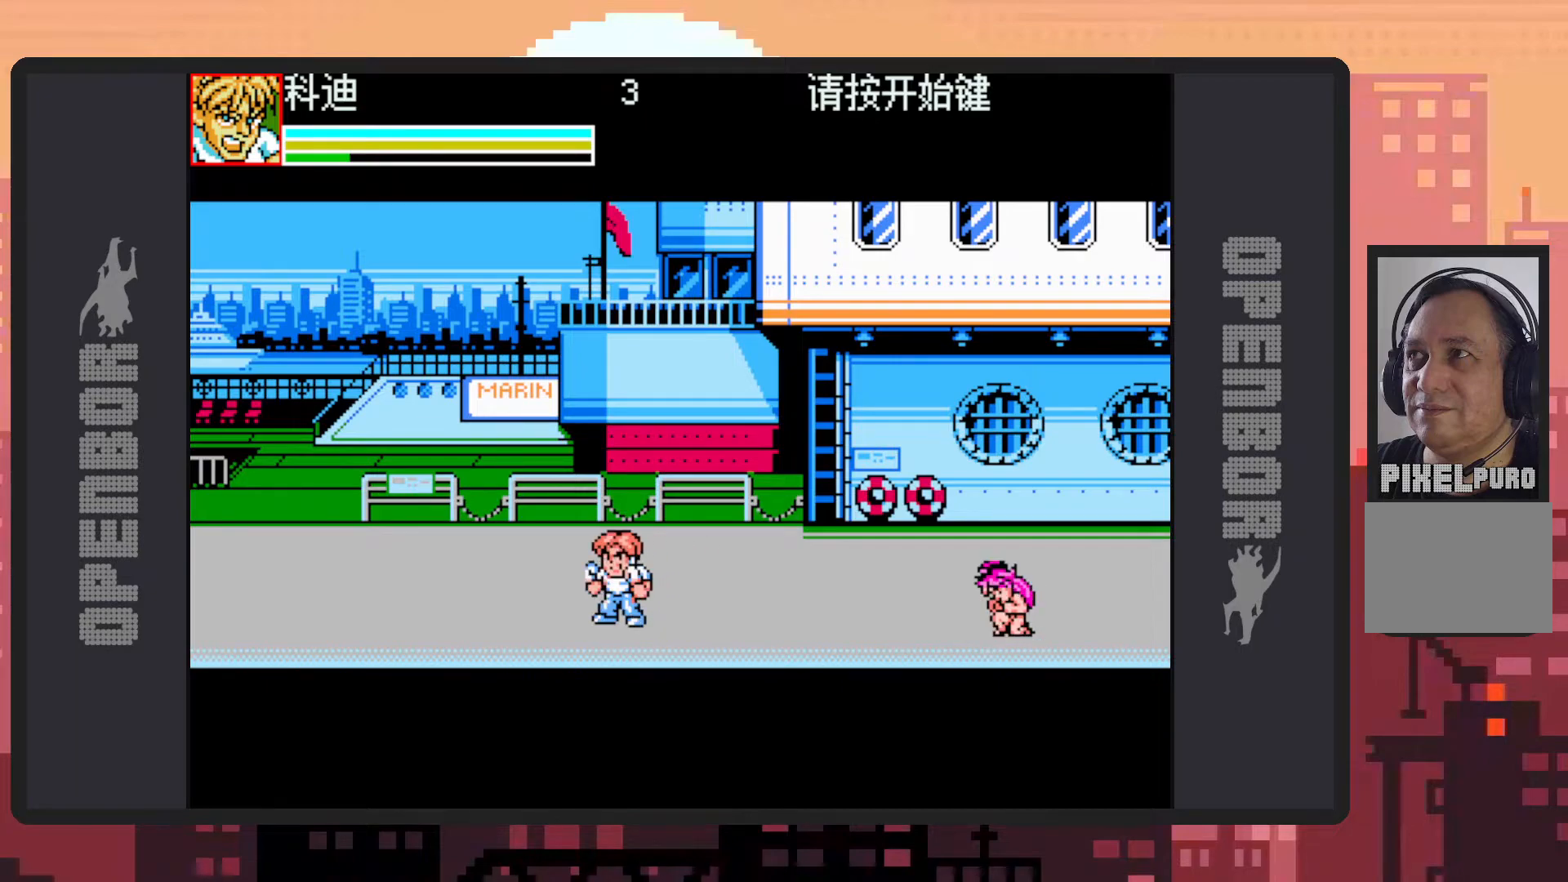
{"buttons": ["DPAD_RIGHT"], "events": [[117, "DPAD_RIGHT", "down"], [233, "DPAD_RIGHT", "up"], [317, "DPAD_RIGHT", "down"]]}
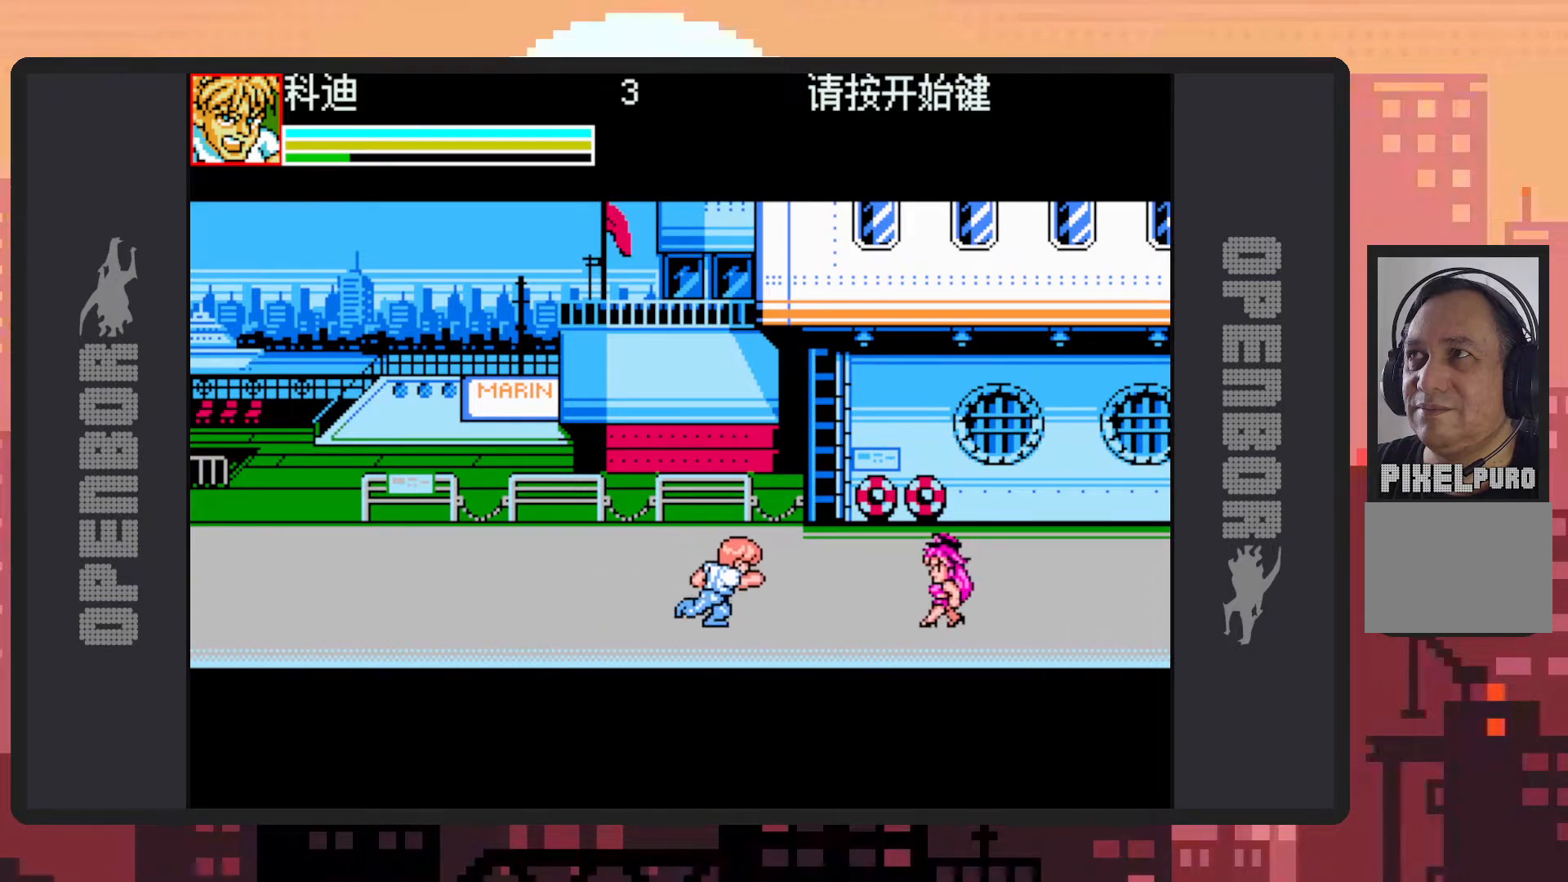
{"buttons": ["Y", "DPAD_RIGHT"], "events": [[117, "Y", "down"], [167, "Y", "up"], [201, "Y", "down"], [251, "Y", "up"], [284, "Y", "down"], [334, "Y", "up"], [384, "Y", "down"], [434, "Y", "up"], [484, "Y", "down"]]}
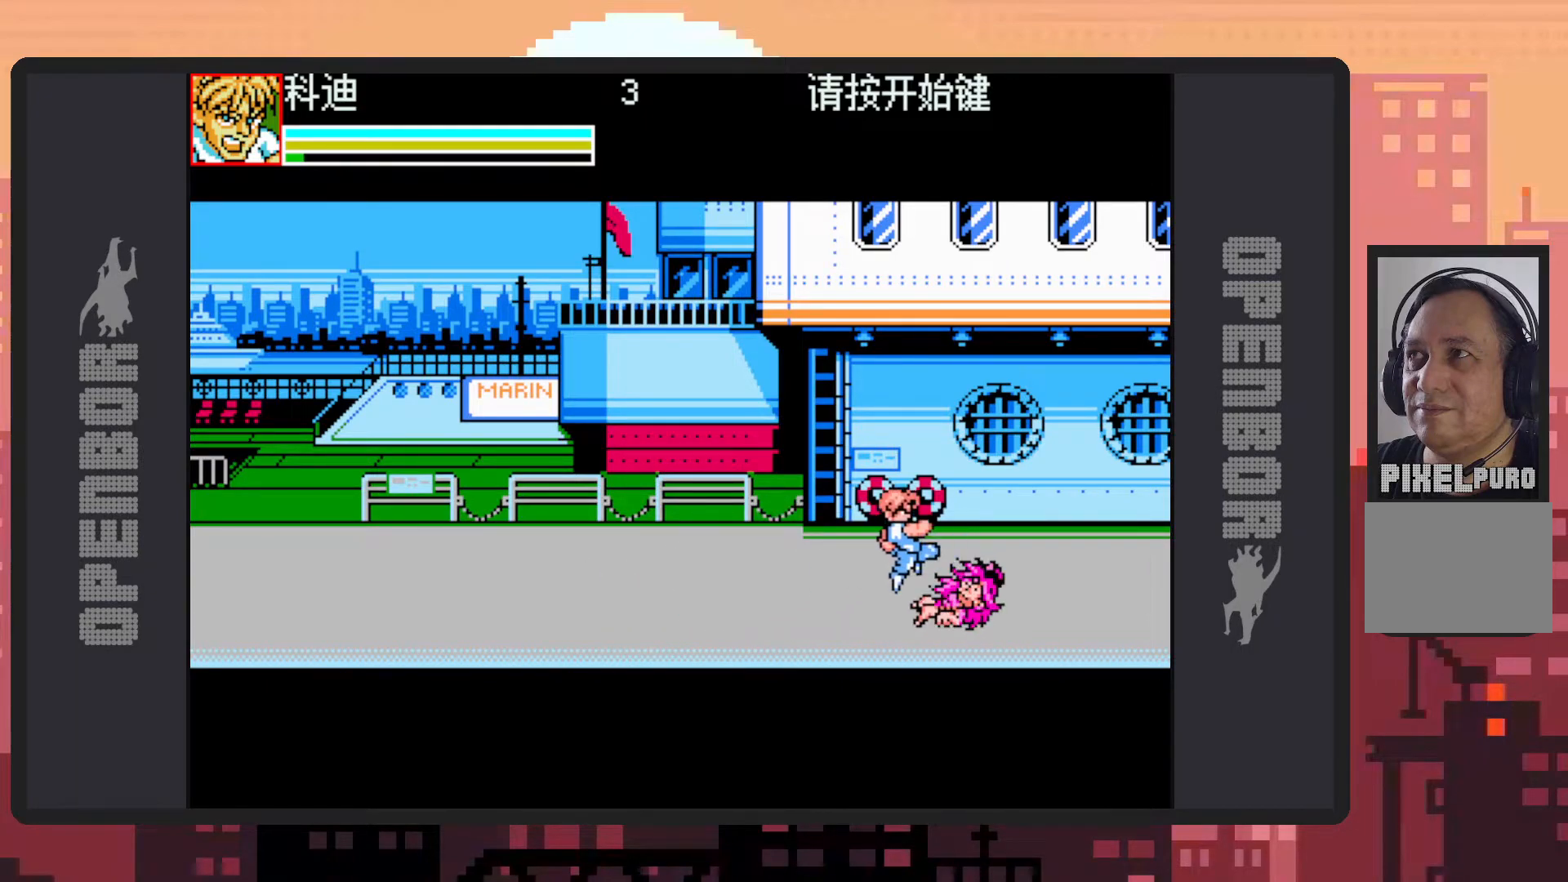
{"buttons": [], "events": [[17, "Y", "up"], [67, "Y", "down"], [100, "Y", "up"], [167, "Y", "down"], [183, "DPAD_RIGHT", "up"], [183, "Y", "up"], [233, "Y", "down"], [283, "Y", "up"], [333, "Y", "down"], [367, "Y", "up"], [417, "Y", "down"], [467, "Y", "up"]]}
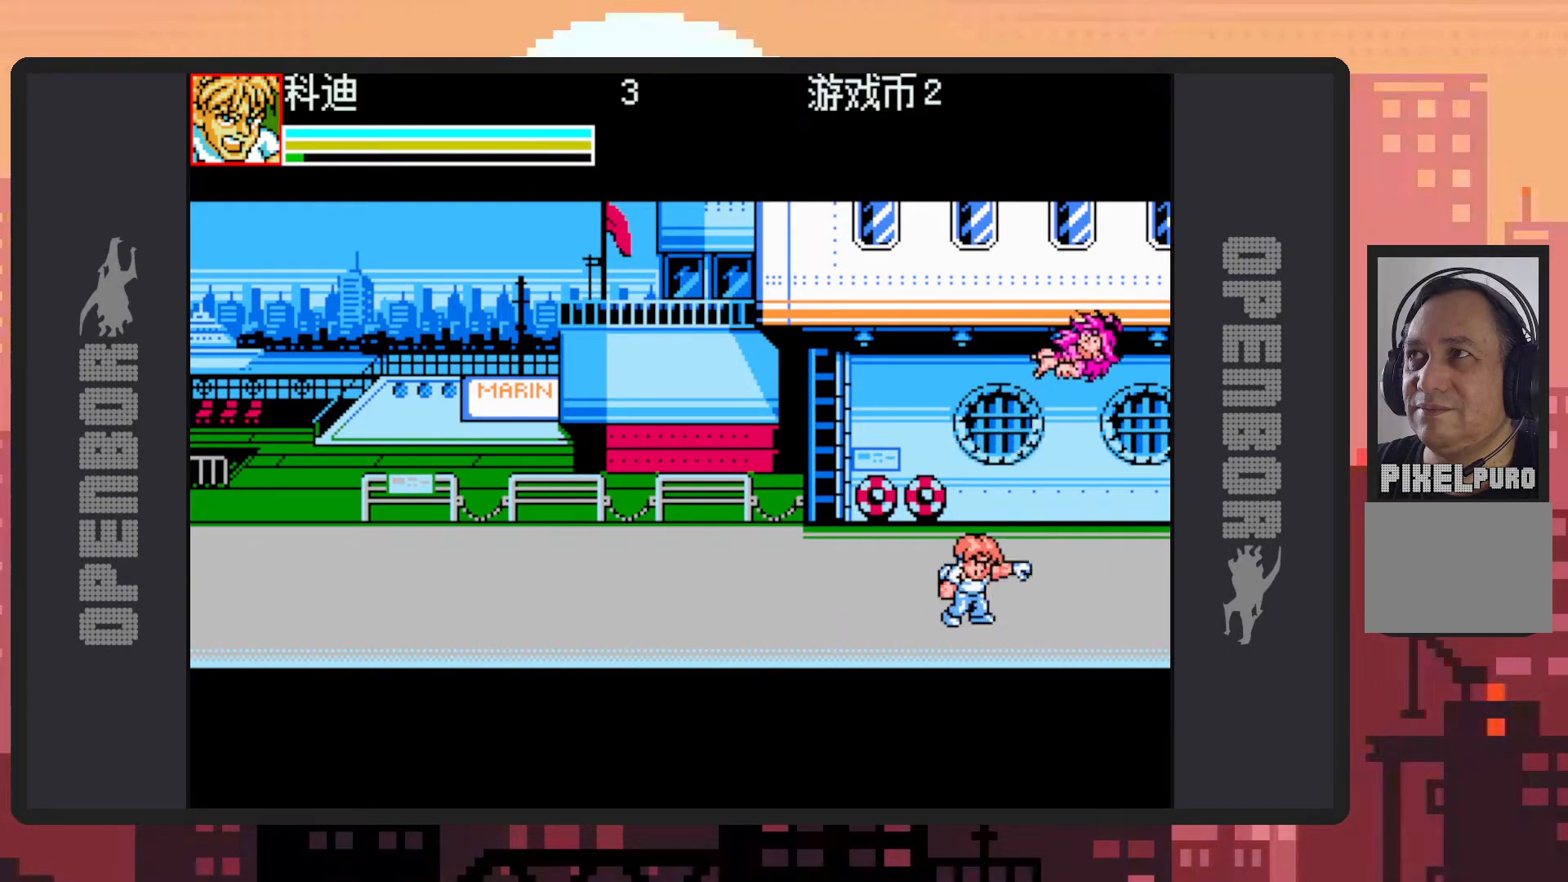
{"buttons": ["DPAD_LEFT"], "events": [[34, "DPAD_LEFT", "down"], [150, "DPAD_LEFT", "up"], [234, "DPAD_LEFT", "down"]]}
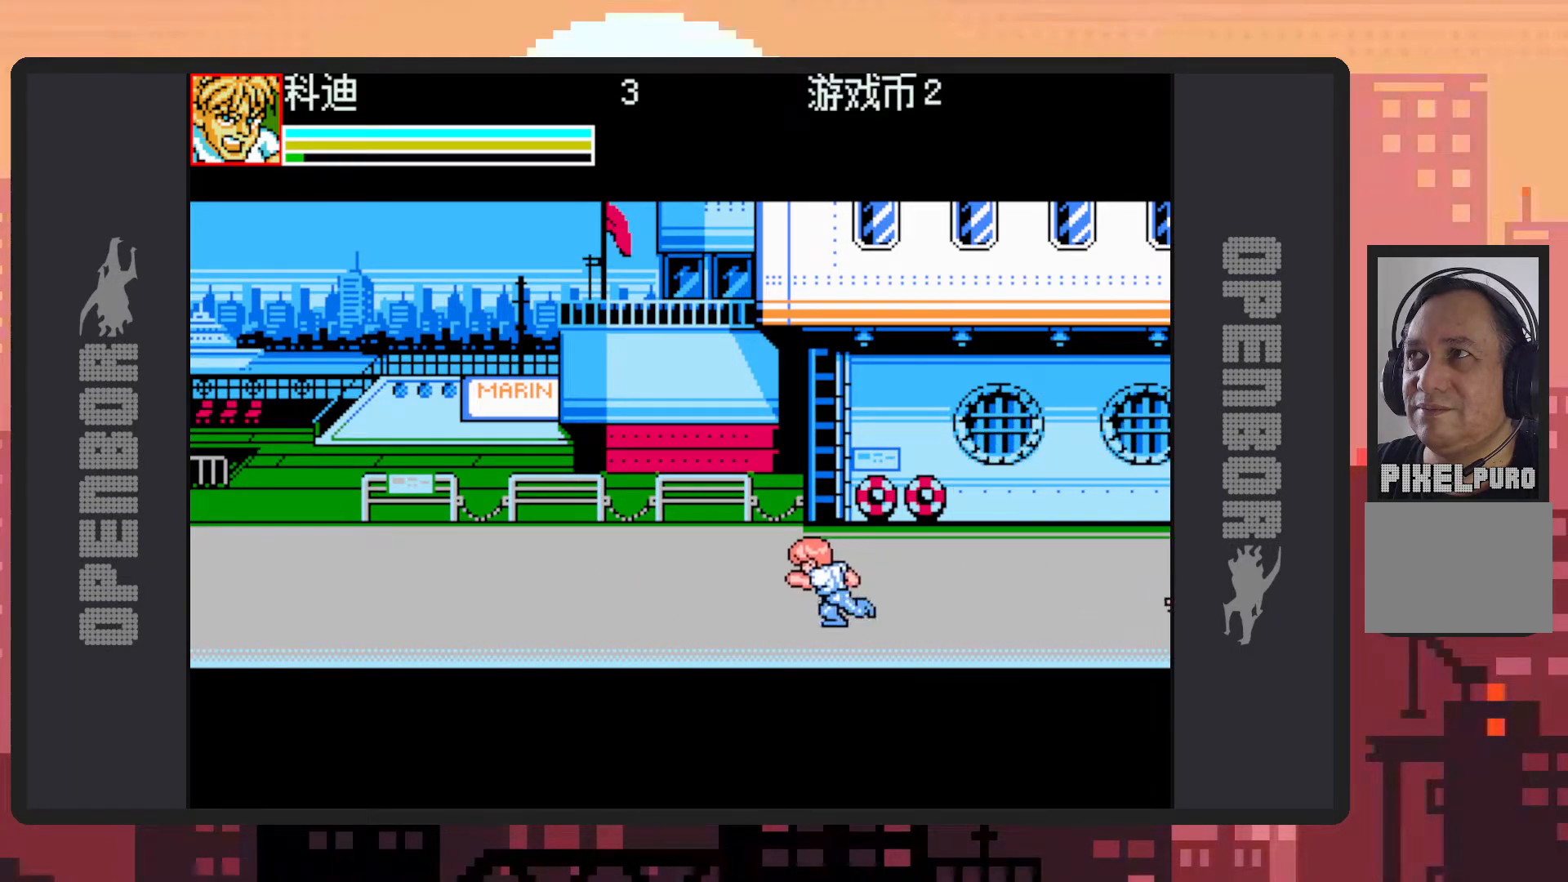
{"buttons": ["DPAD_LEFT"], "events": []}
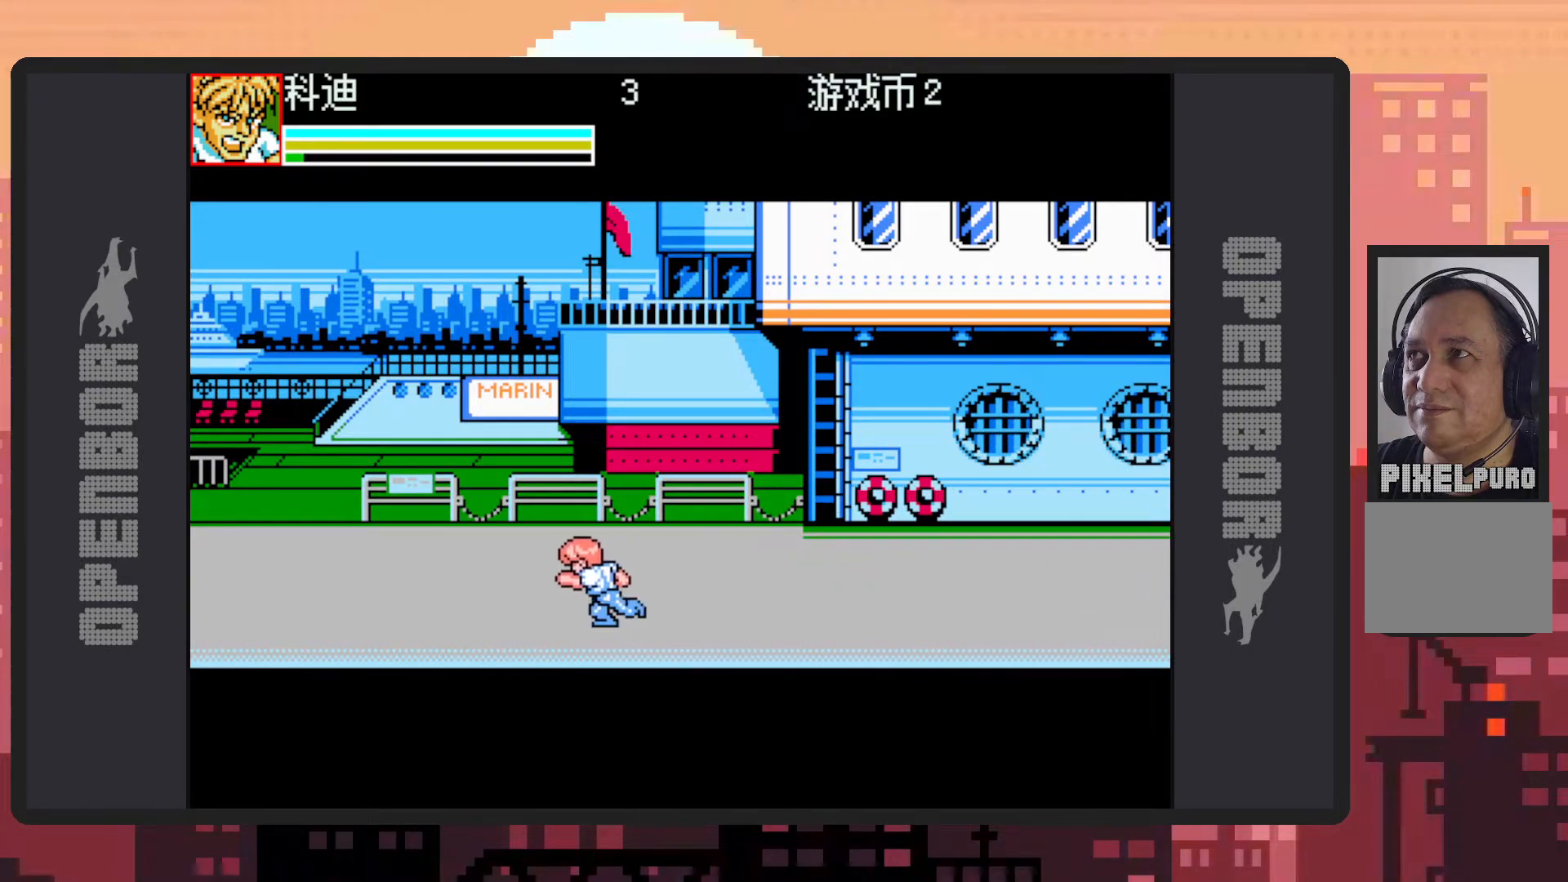
{"buttons": ["DPAD_LEFT"], "events": []}
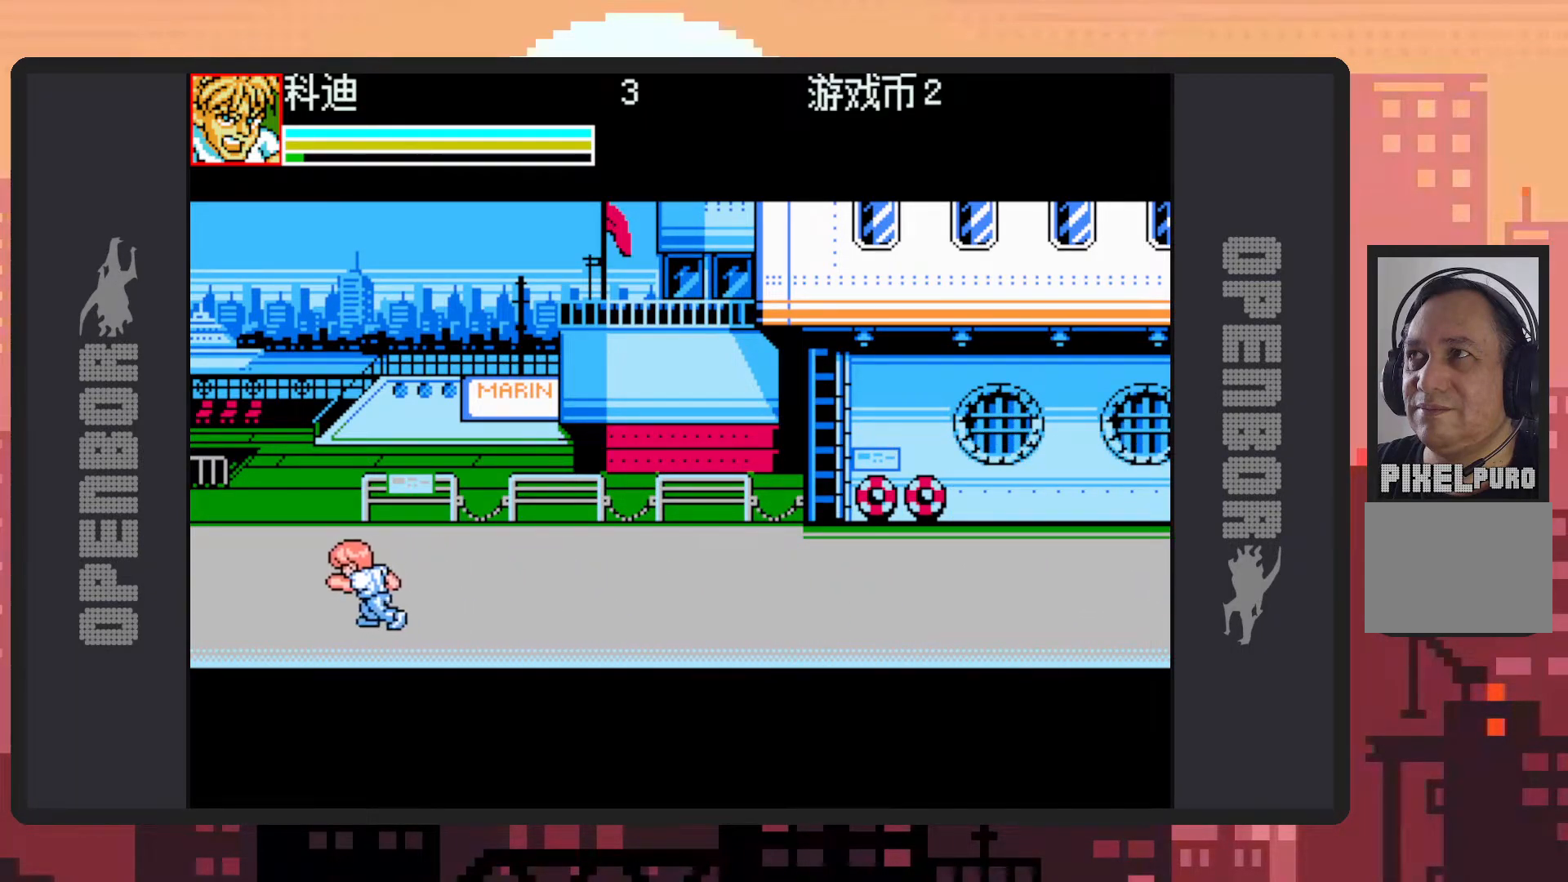
{"buttons": [], "events": [[333, "DPAD_LEFT", "up"]]}
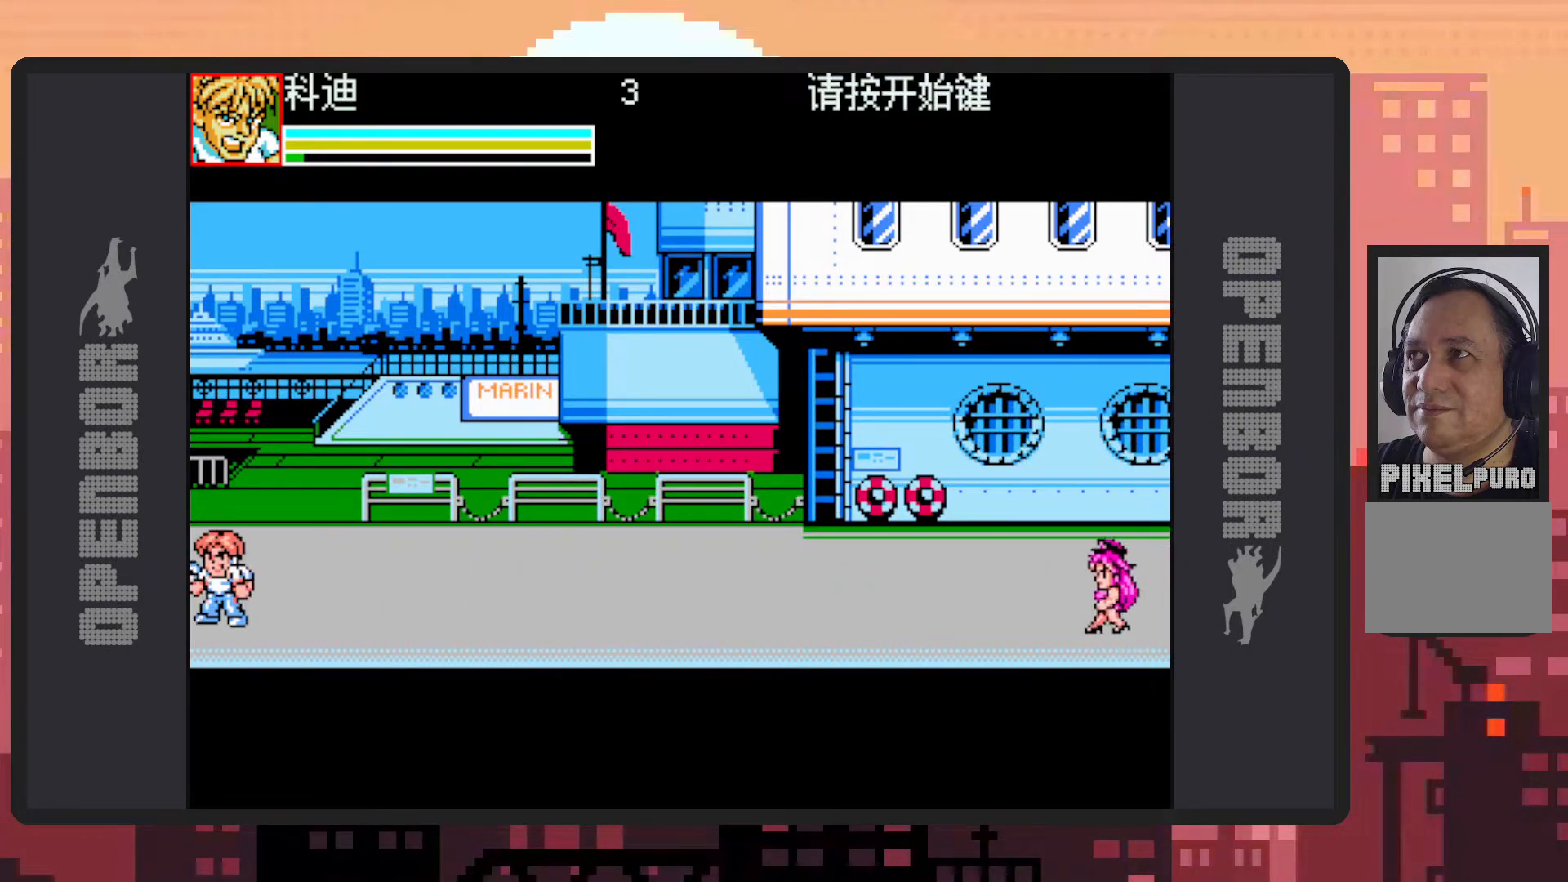
{"buttons": ["DPAD_RIGHT"], "events": [[34, "DPAD_RIGHT", "down"], [167, "DPAD_RIGHT", "up"], [267, "DPAD_RIGHT", "down"]]}
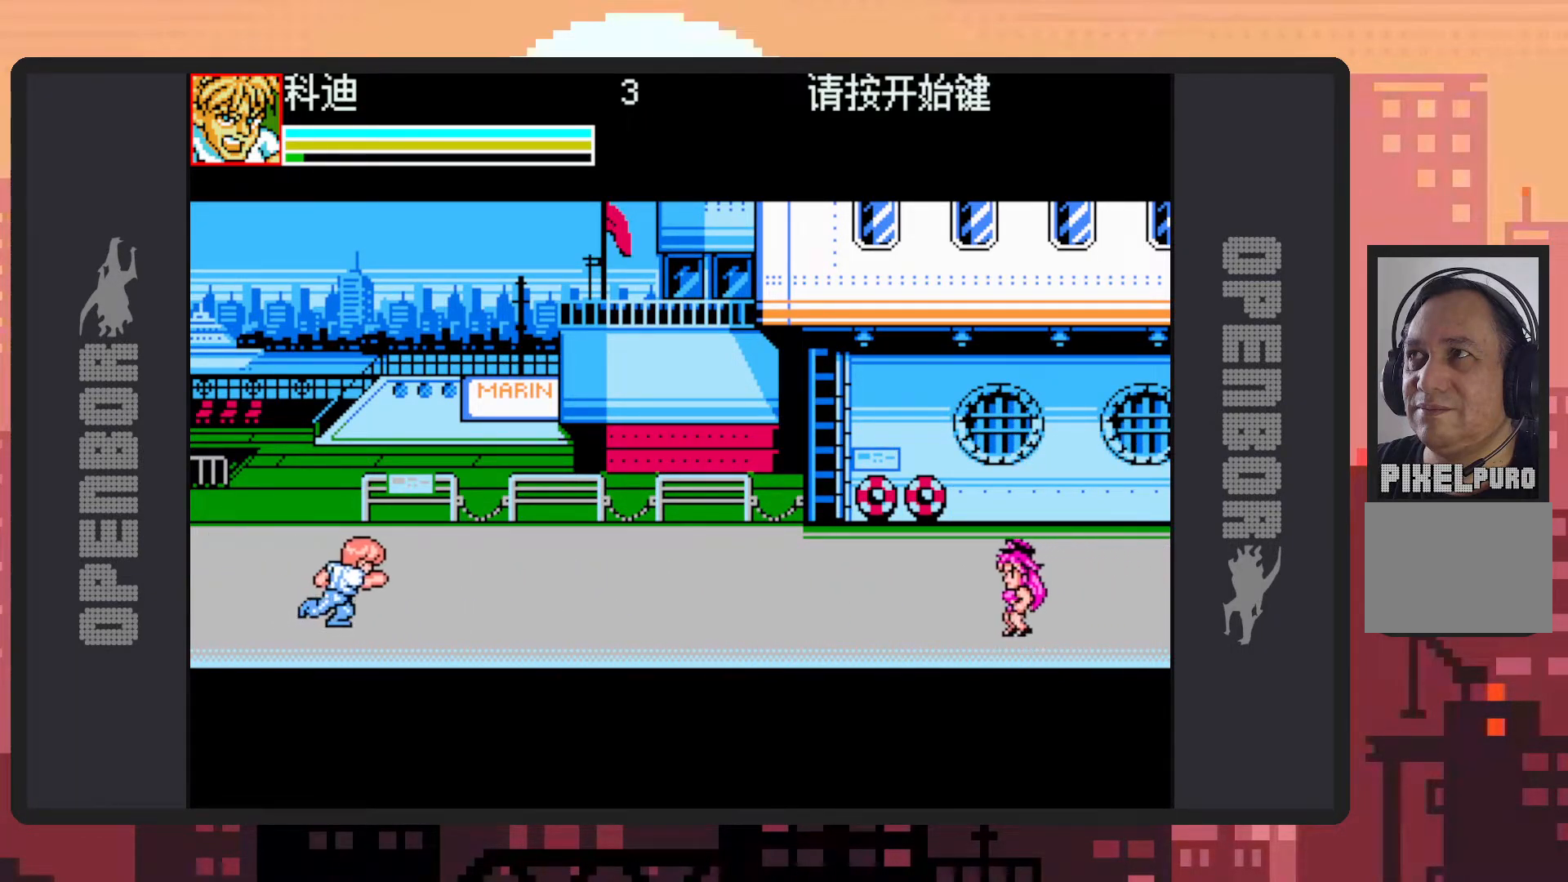
{"buttons": ["DPAD_RIGHT"], "events": []}
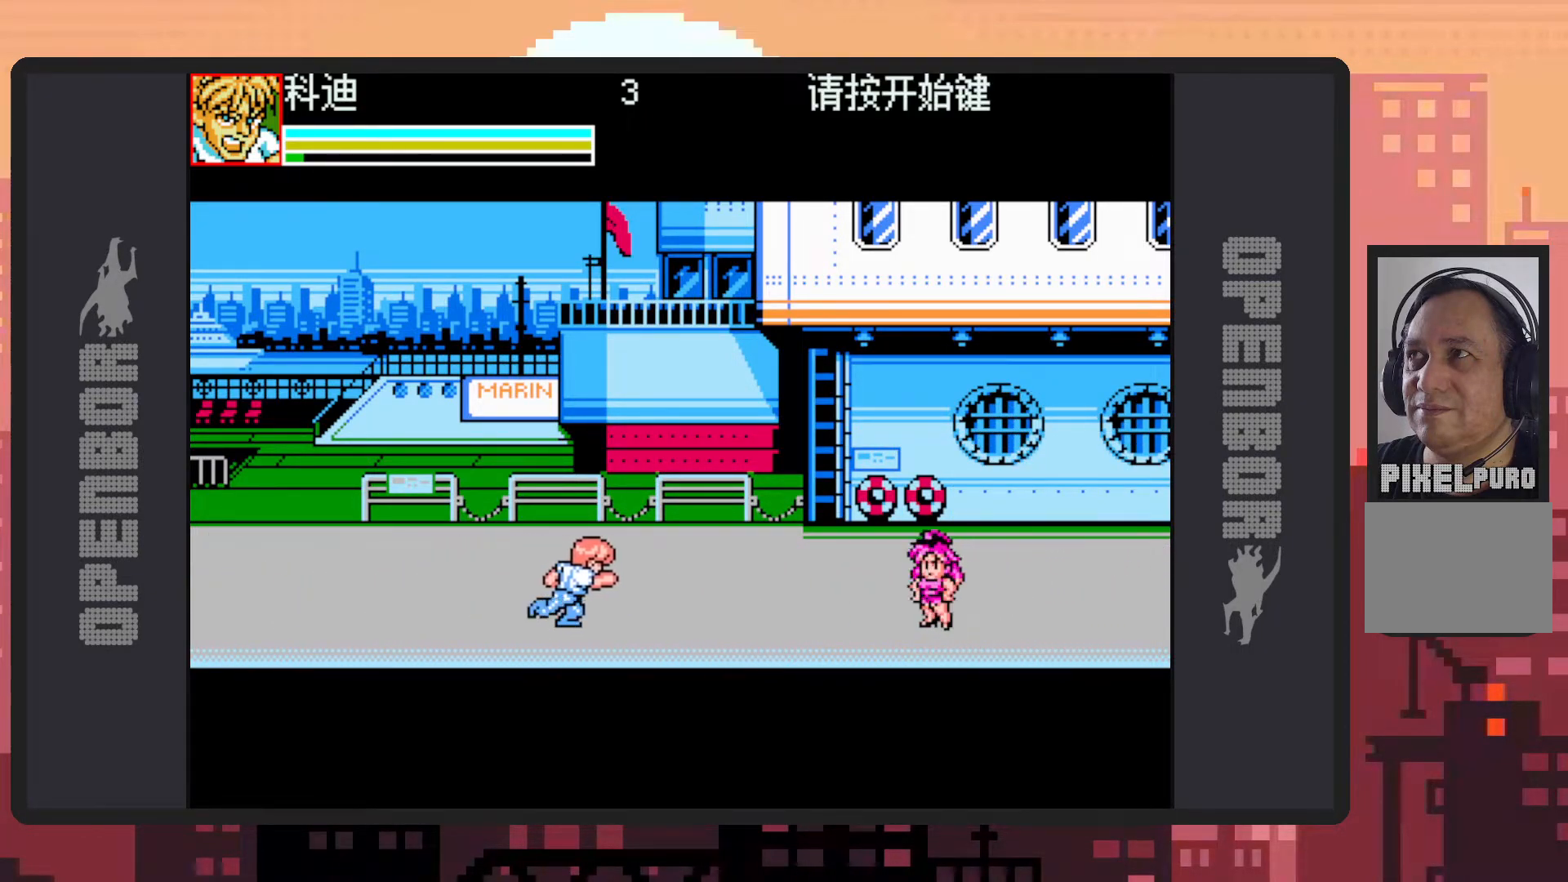
{"buttons": ["Y", "DPAD_RIGHT"], "events": [[184, "Y", "down"], [234, "Y", "up"], [284, "Y", "down"], [334, "Y", "up"], [367, "Y", "down"], [417, "Y", "up"], [467, "Y", "down"]]}
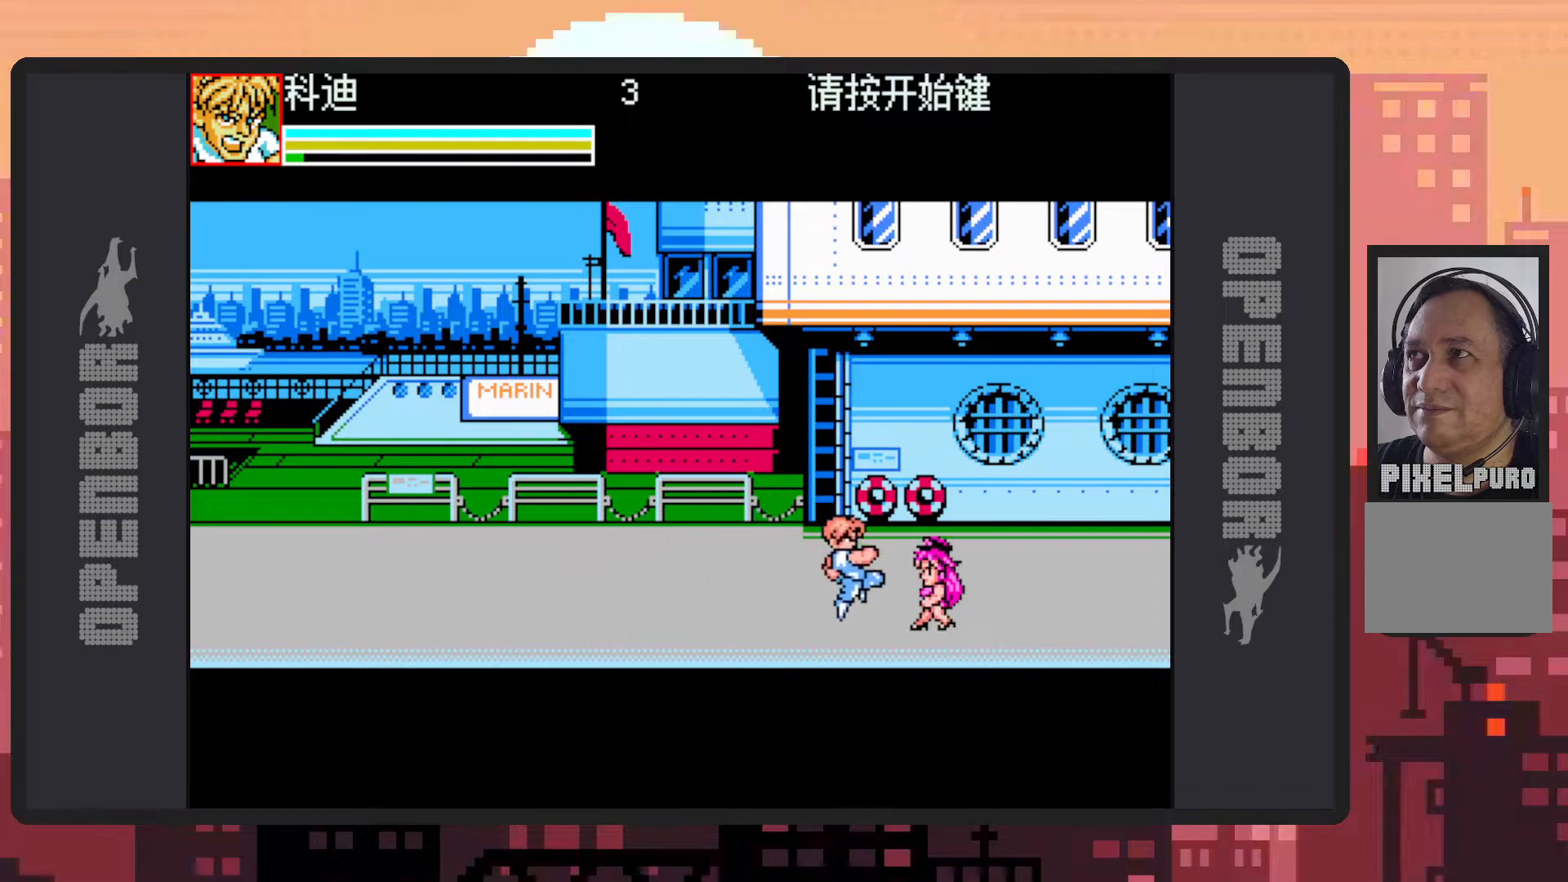
{"buttons": ["Y"], "events": [[17, "Y", "up"], [50, "Y", "down"], [100, "Y", "up"], [133, "Y", "down"], [183, "Y", "up"], [233, "Y", "down"], [267, "Y", "up"], [317, "Y", "down"], [367, "Y", "up"], [417, "Y", "down"], [450, "Y", "up"], [500, "DPAD_RIGHT", "up"], [500, "Y", "down"]]}
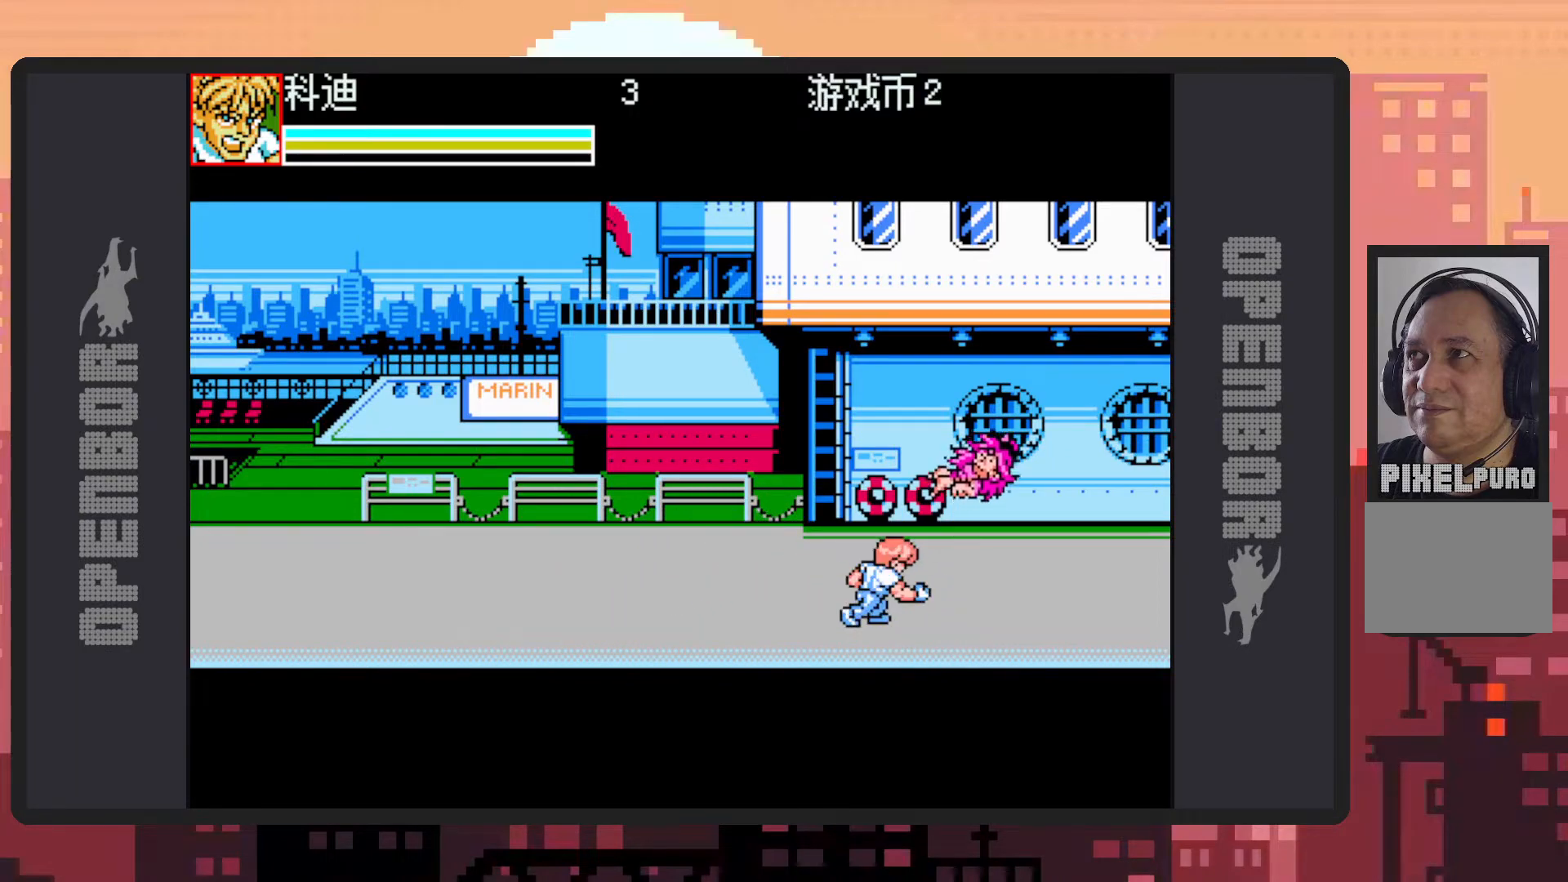
{"buttons": [], "events": [[50, "Y", "up"], [84, "Y", "down"], [134, "Y", "up"], [167, "Y", "down"], [217, "Y", "up"], [284, "Y", "down"], [301, "Y", "up"]]}
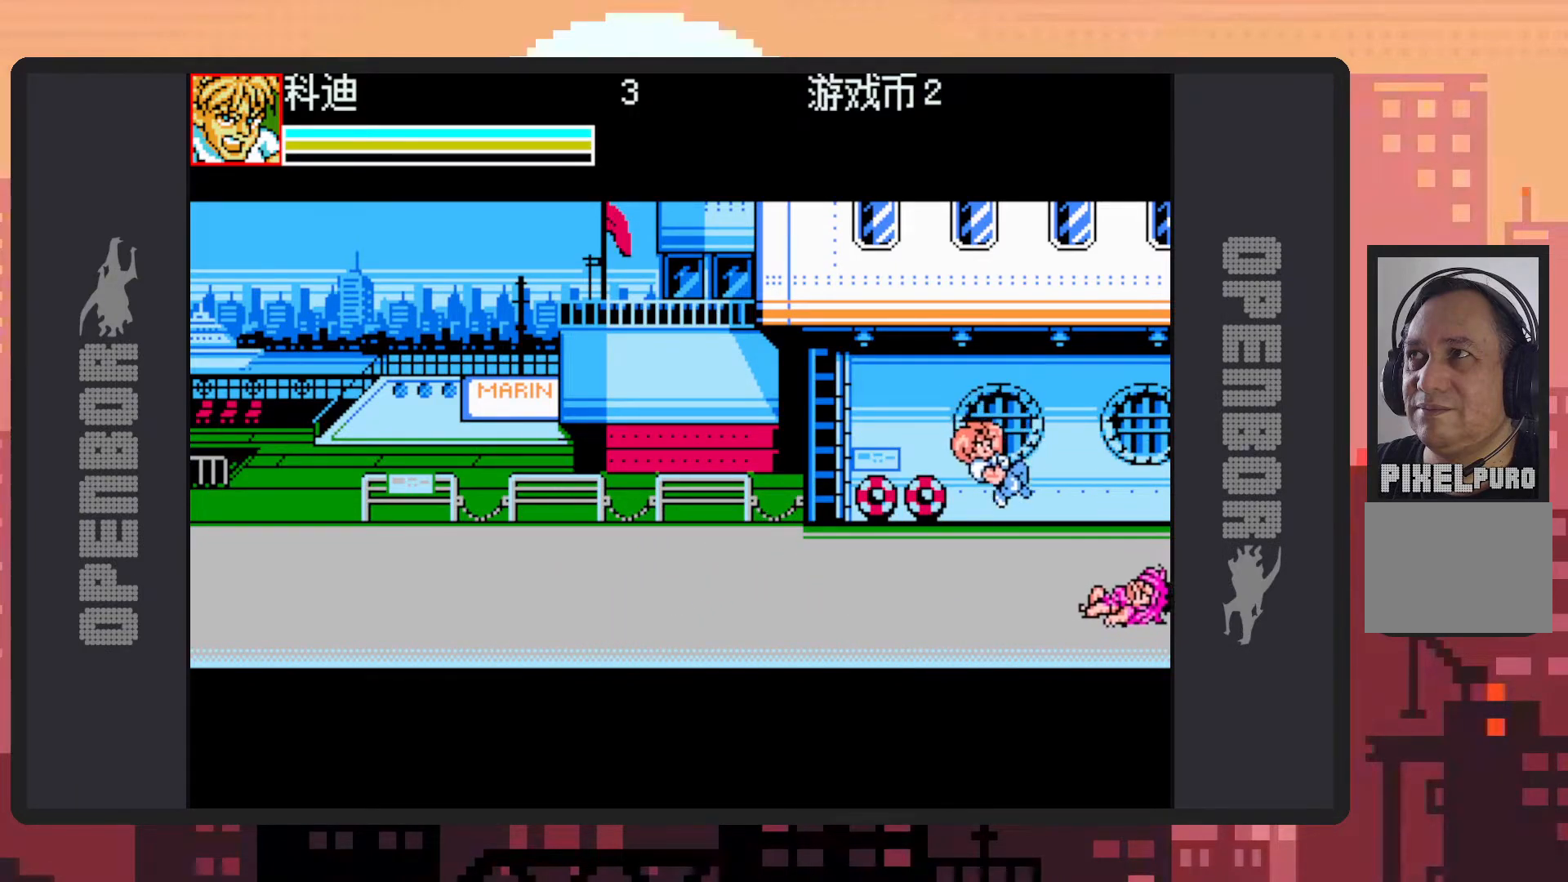
{"buttons": ["DPAD_LEFT"], "events": [[117, "DPAD_LEFT", "down"], [267, "DPAD_LEFT", "up"], [317, "DPAD_LEFT", "down"]]}
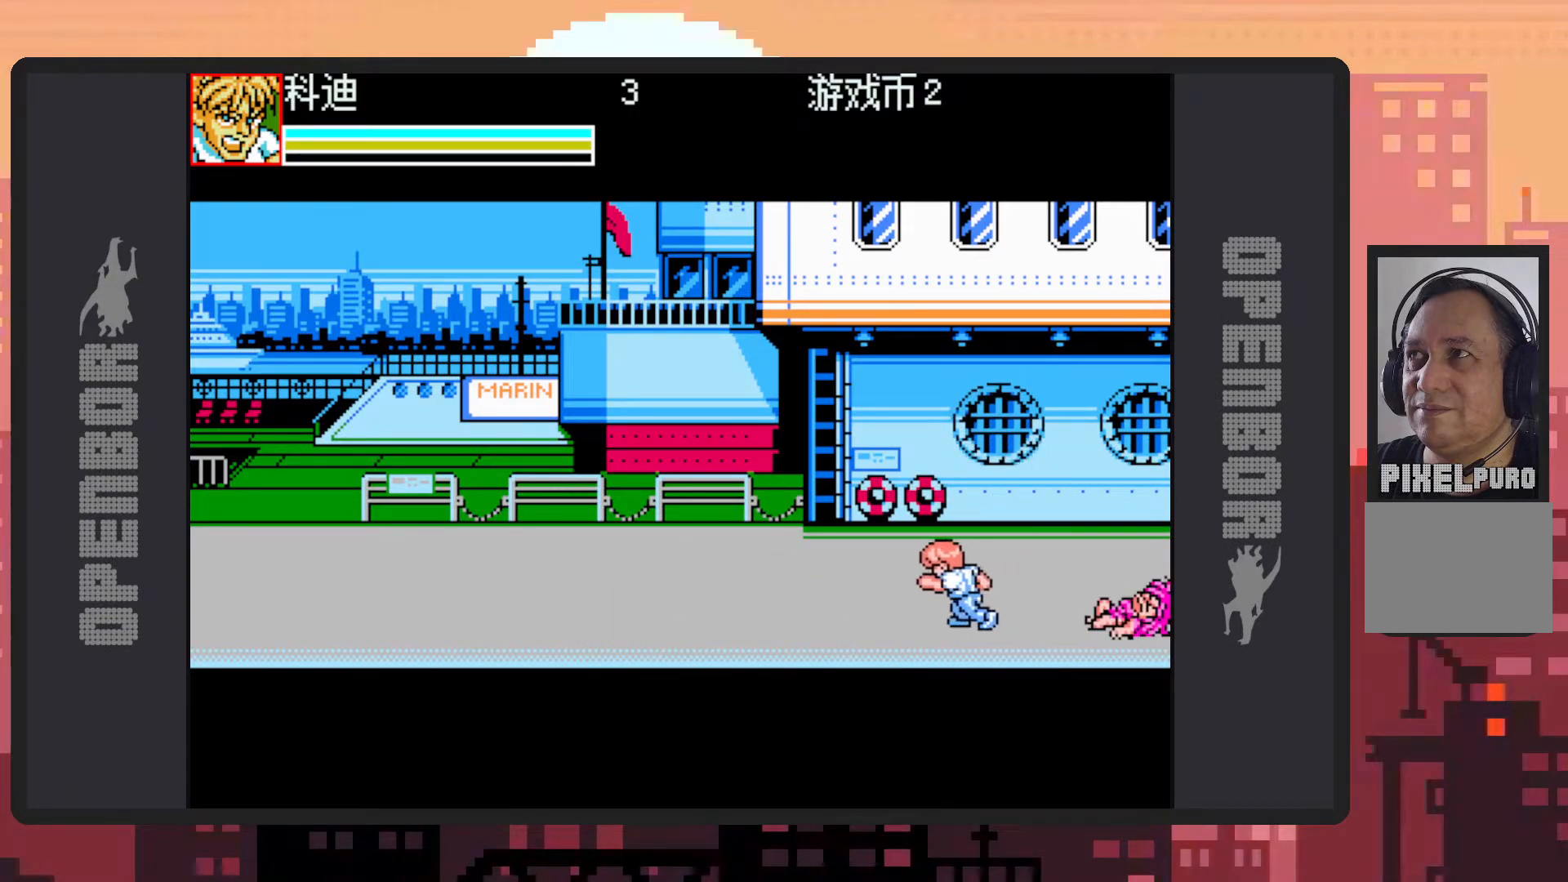
{"buttons": [], "events": [[401, "DPAD_LEFT", "up"]]}
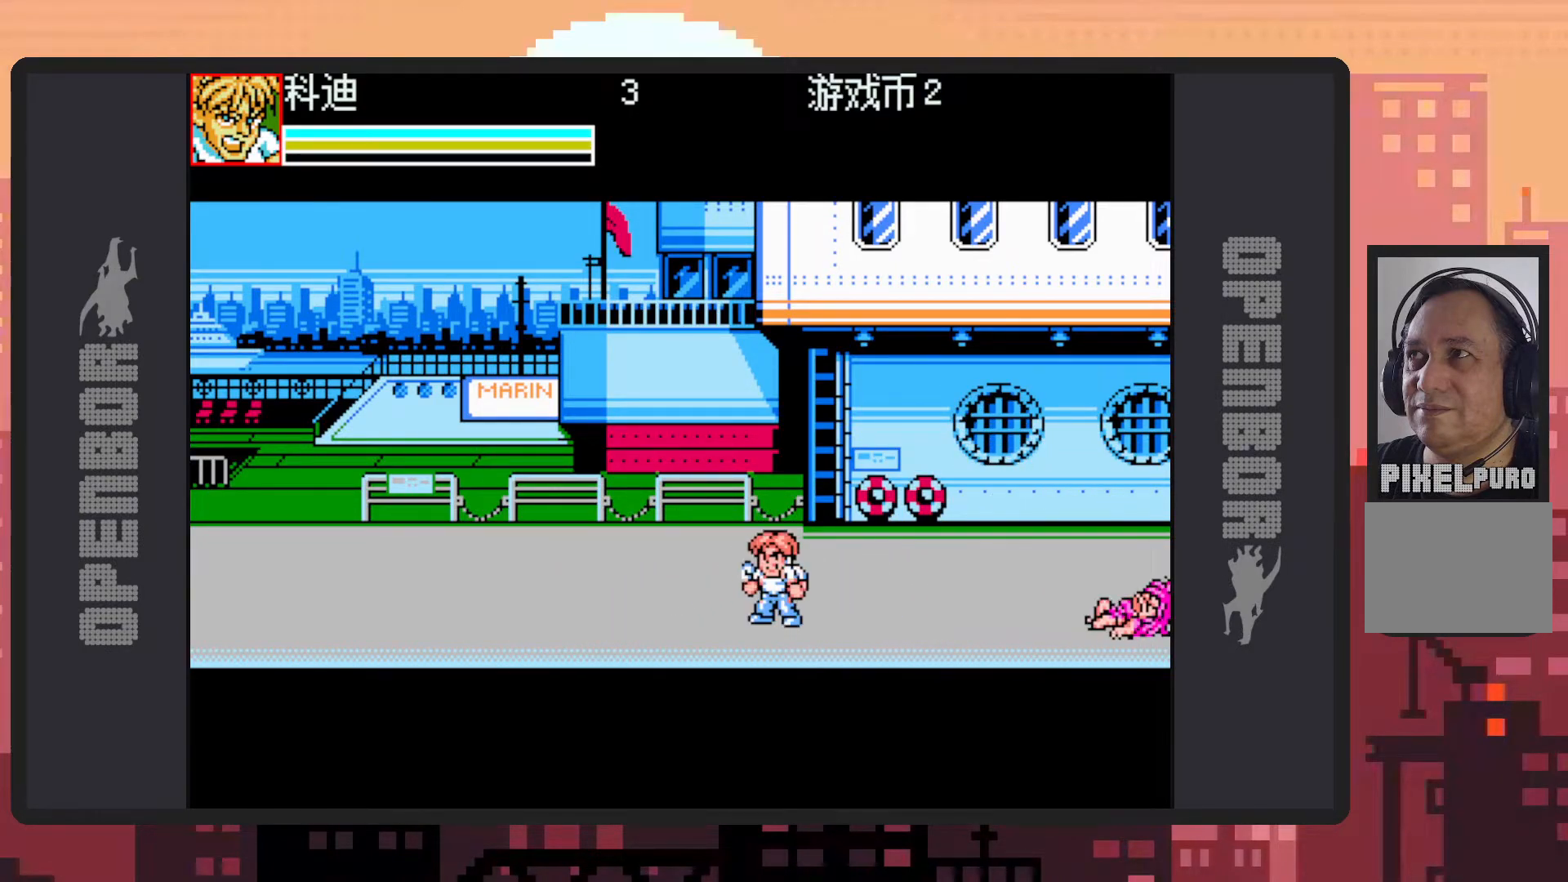
{"buttons": ["DPAD_UP", "DPAD_LEFT"], "events": [[167, "DPAD_LEFT", "down"], [167, "DPAD_UP", "down"]]}
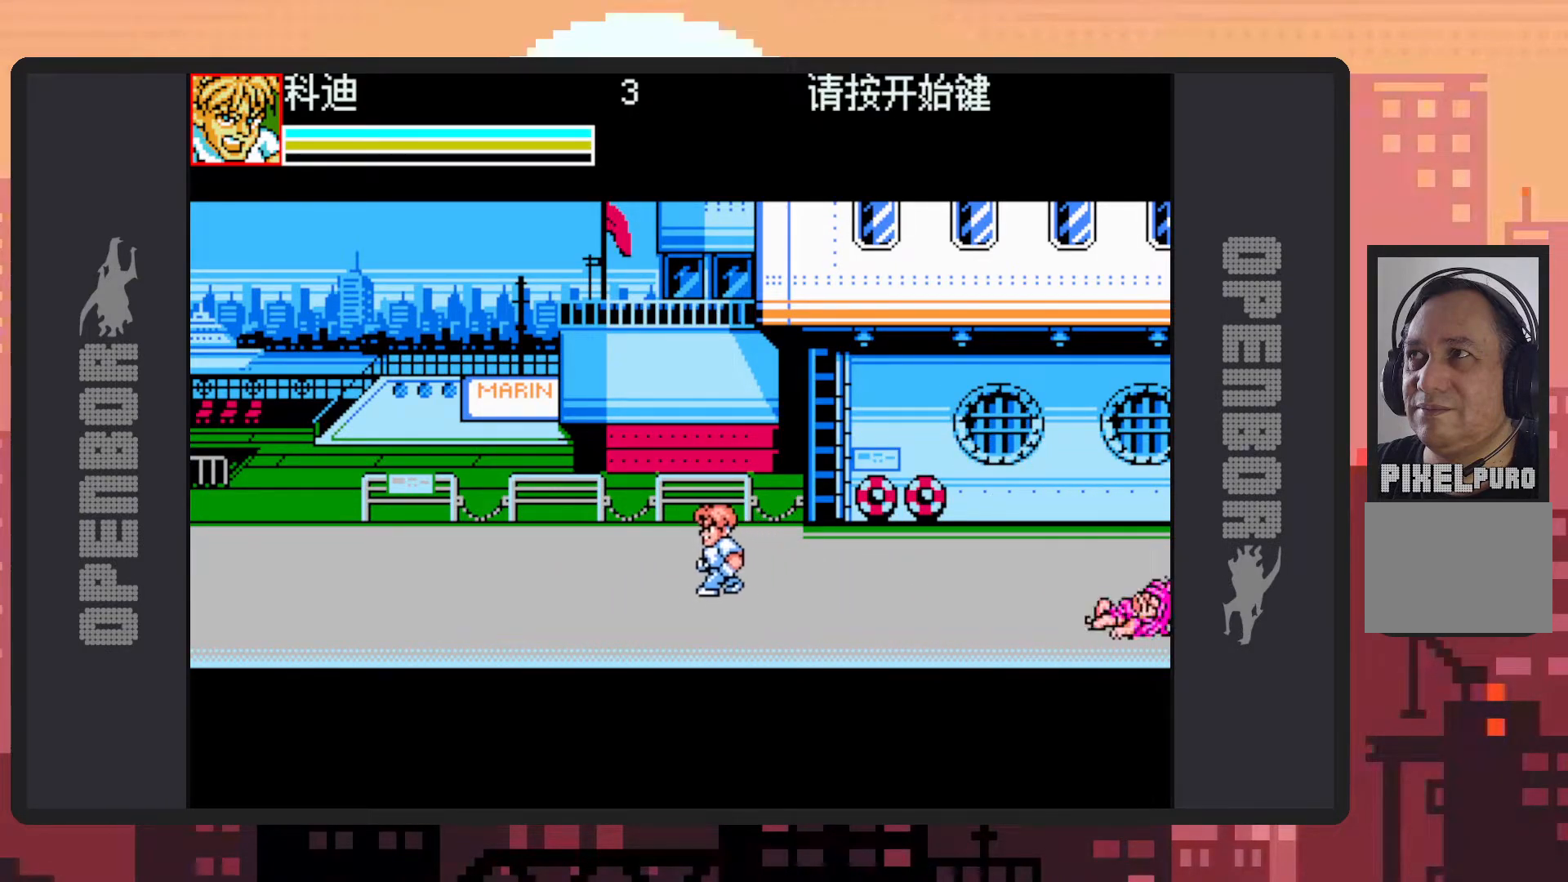
{"buttons": ["DPAD_RIGHT"], "events": [[117, "DPAD_LEFT", "up"], [117, "DPAD_UP", "up"], [134, "DPAD_RIGHT", "down"], [167, "DPAD_DOWN", "down"], [234, "DPAD_DOWN", "up"]]}
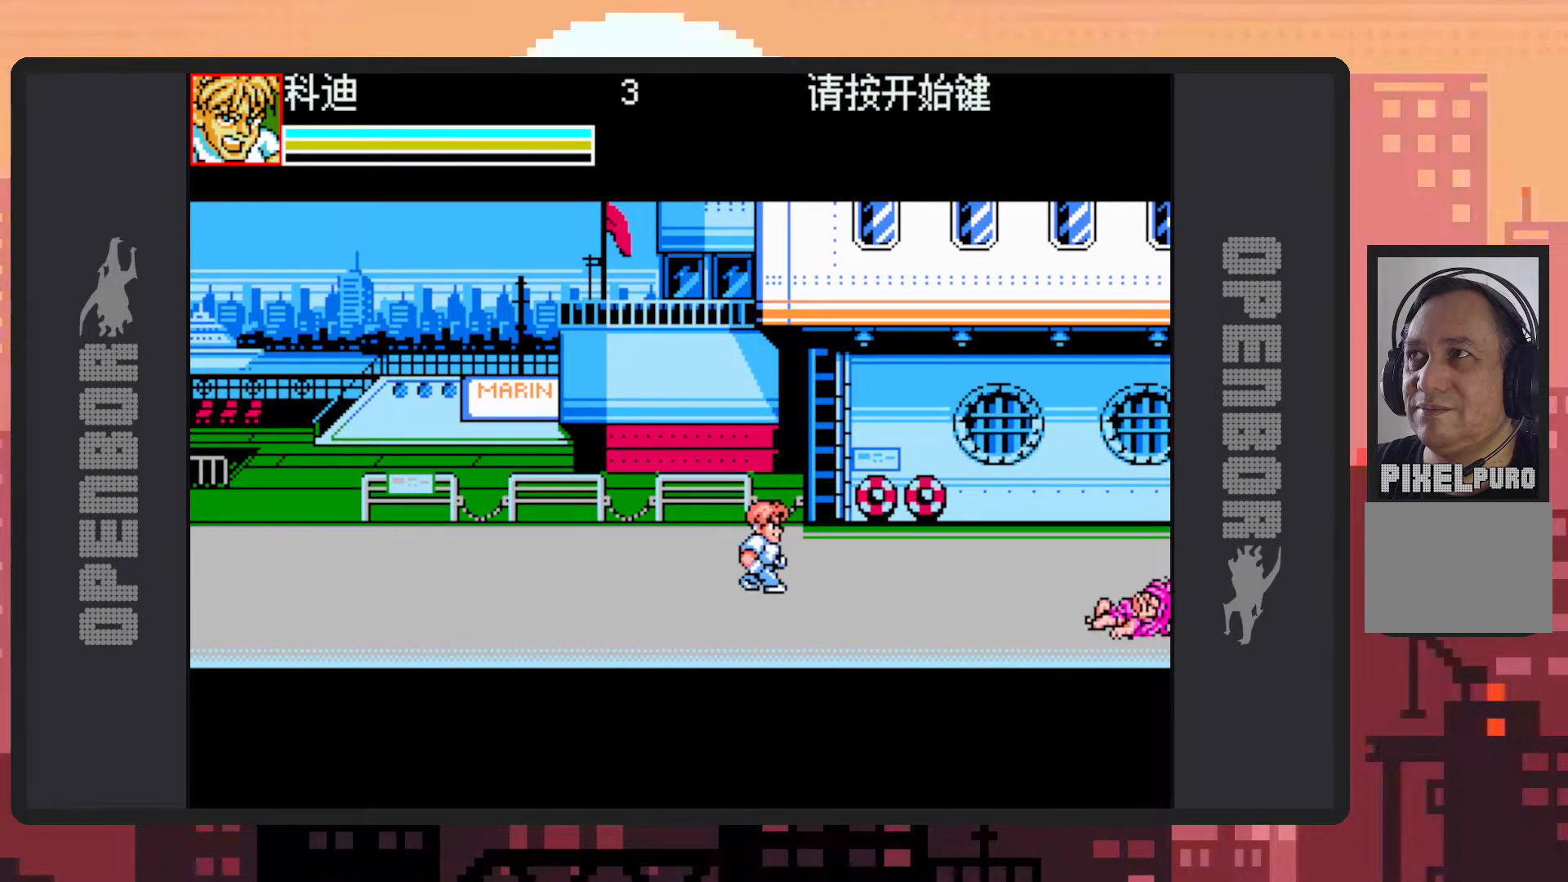
{"buttons": ["DPAD_RIGHT"], "events": [[17, "DPAD_RIGHT", "up"], [250, "DPAD_RIGHT", "down"], [367, "DPAD_RIGHT", "up"], [434, "DPAD_RIGHT", "down"]]}